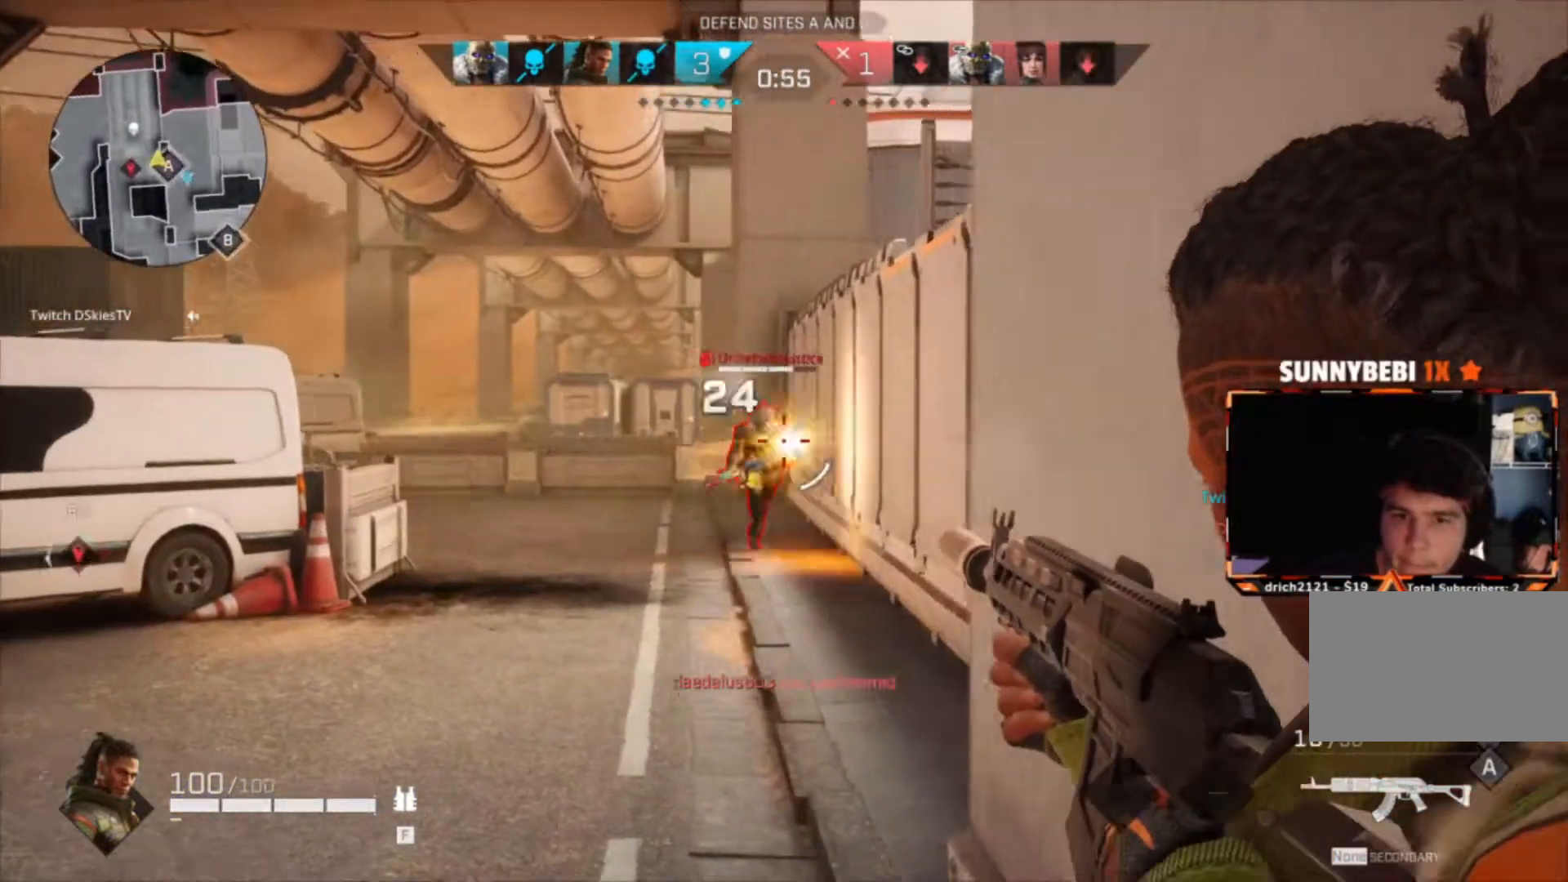
Gameplay with keyboard and mouse; each line is a JSON object with the keys and mouse buttons held at the frame after it. "events" lists presses ("down") and releases ("up") of "1", "2", "3", "4", "5", "a", "alt", "c", "caps_lock", "ctrl", "d", "e", "f", "g", "q", "r", "s", "shift", "space", "t", "tab", "v", "w", "x", "z", "mouse_left", "mouse_wheel" and "mouse_right" between this image and that frame as [ms after this image, input, new state], when the widget could be followed in between. "mouse_left", "mouse_wheel", "mouse_right" = the "left", "wheel", "right" buttons of the "mouse" list. No other keys are recorded. "wheel" means that the mouse wheel is clicked or scrolled. Not read: mouse_move.
{"keys": ["a"], "mouse": ["left", "right"], "events": [[100, "a", "up"], [200, "a", "down"], [267, "c", "down"], [367, "c", "up"]]}
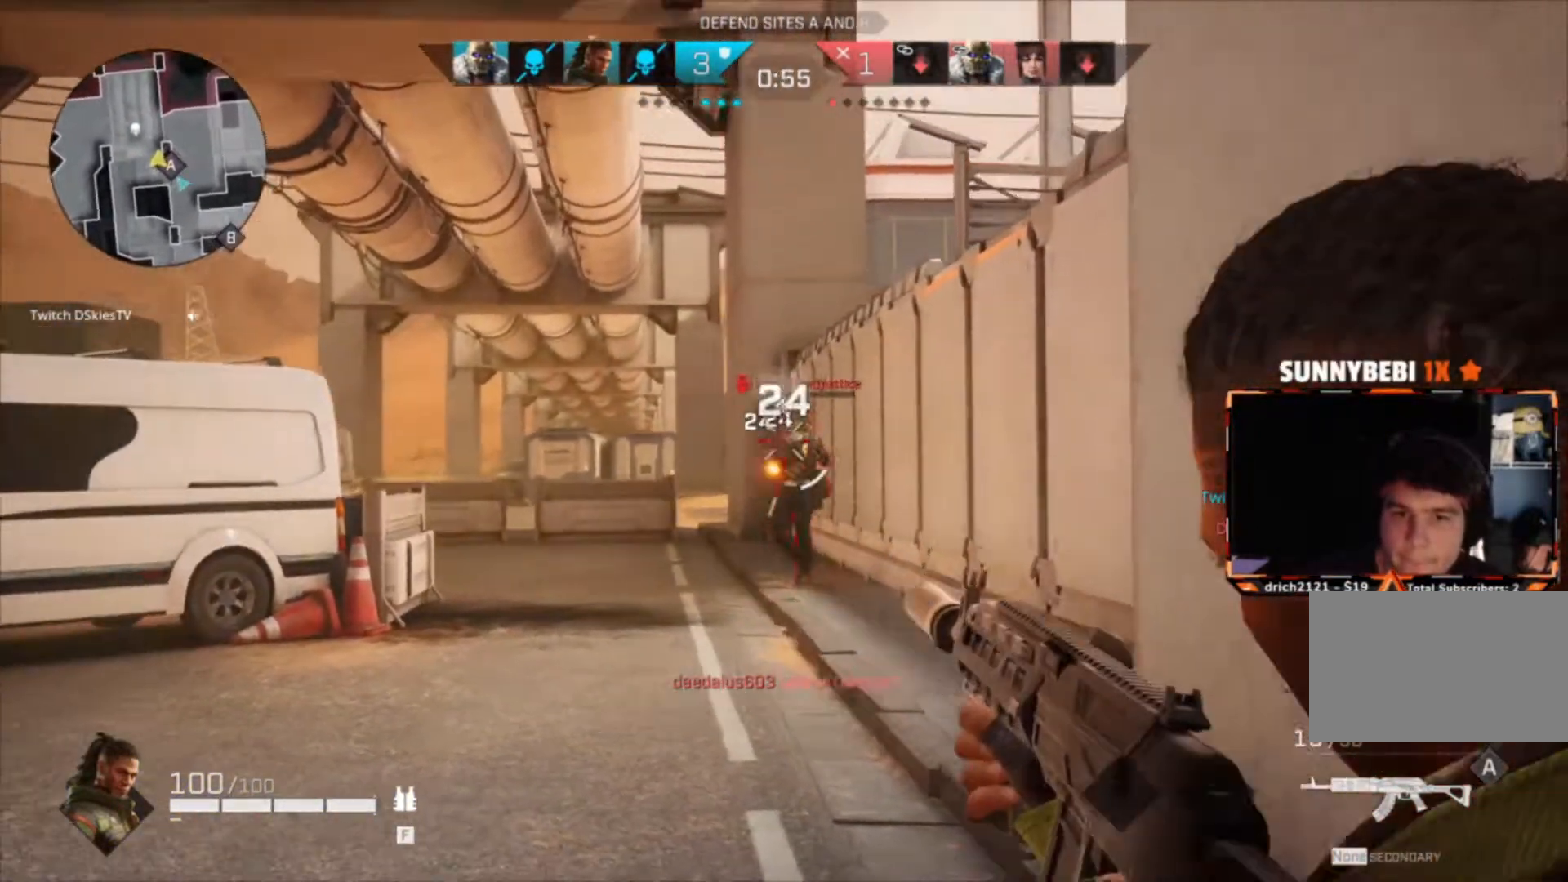
{"keys": ["a", "w"], "mouse": ["left", "right"], "events": [[100, "c", "down"], [200, "c", "up"], [300, "c", "down"], [400, "c", "up"], [467, "w", "down"]]}
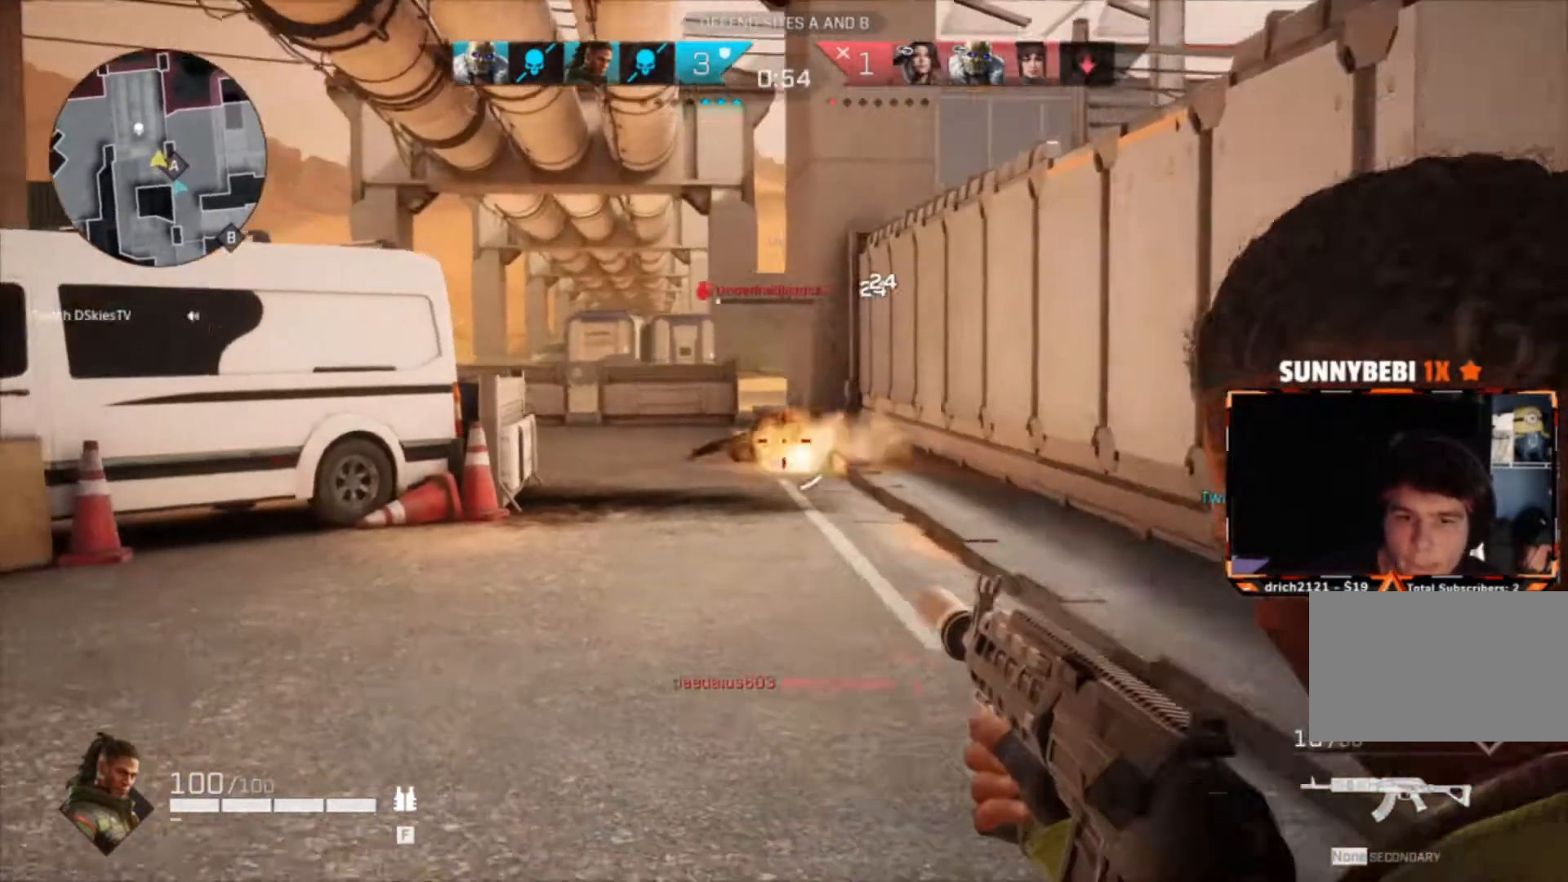
{"keys": ["w"], "mouse": ["left", "right"], "events": [[267, "a", "up"], [367, "c", "down"], [501, "c", "up"]]}
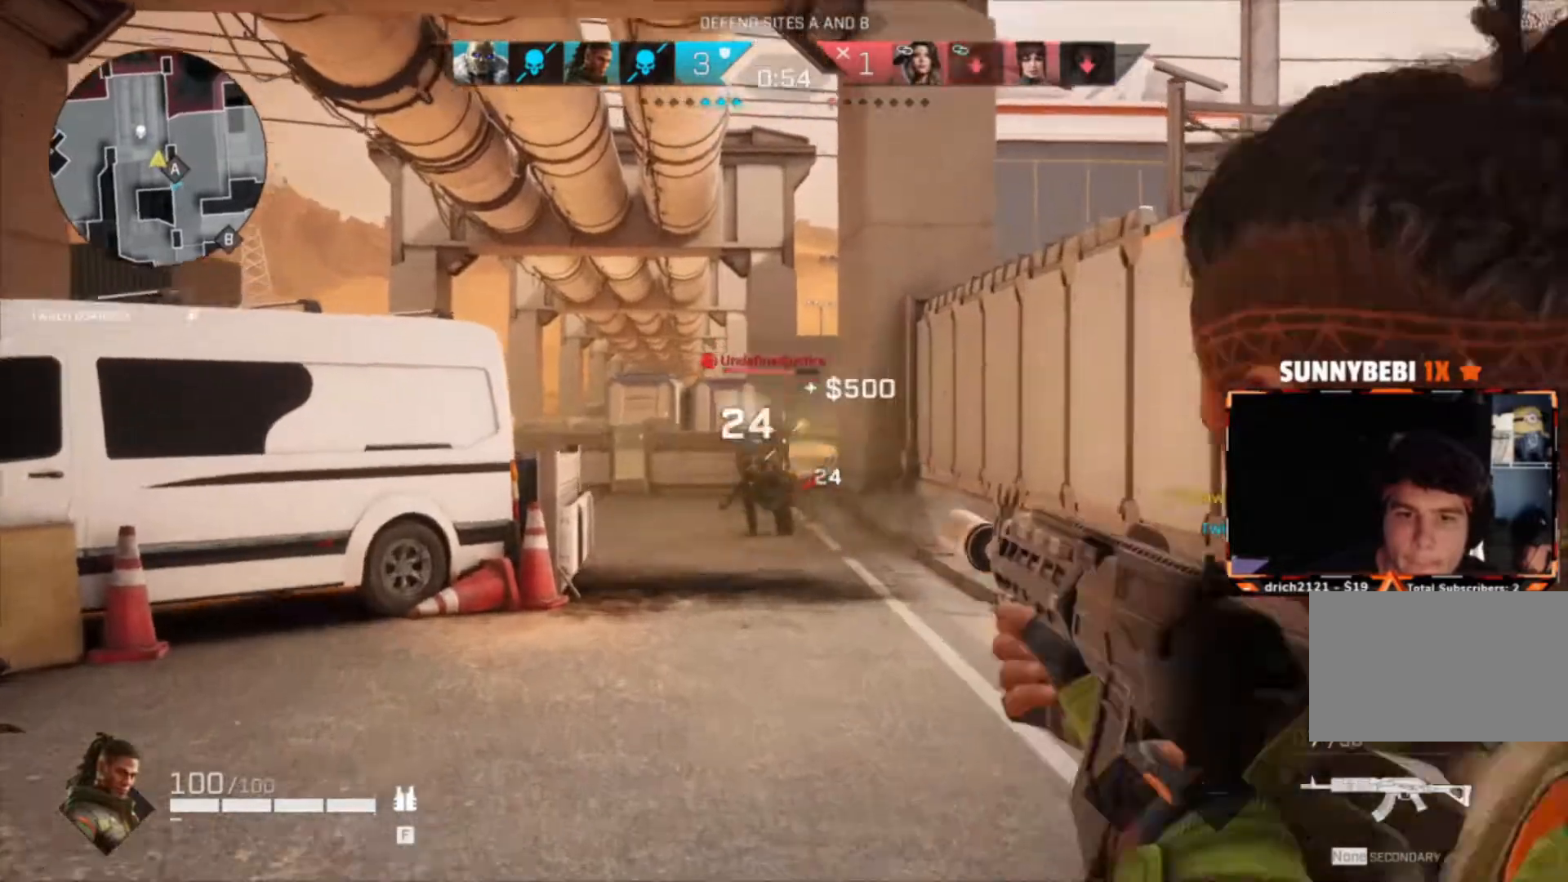
{"keys": ["w"], "mouse": [], "events": [[133, "mouse_left", "up"], [200, "mouse_right", "up"], [233, "shift", "down"], [400, "shift", "up"]]}
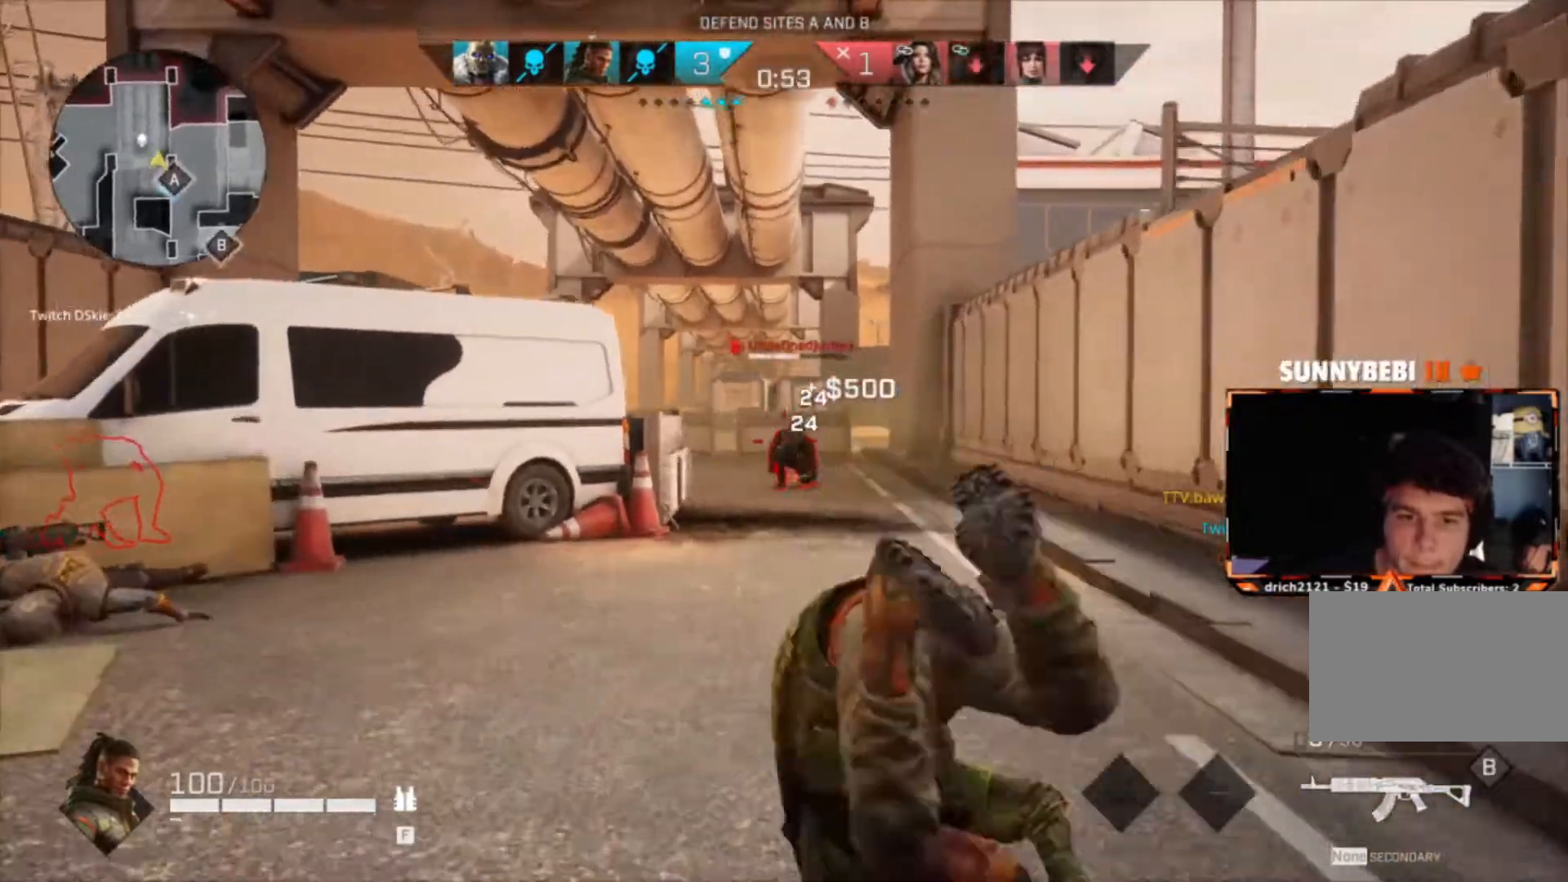
{"keys": ["w"], "mouse": ["left"], "events": [[434, "mouse_left", "down"]]}
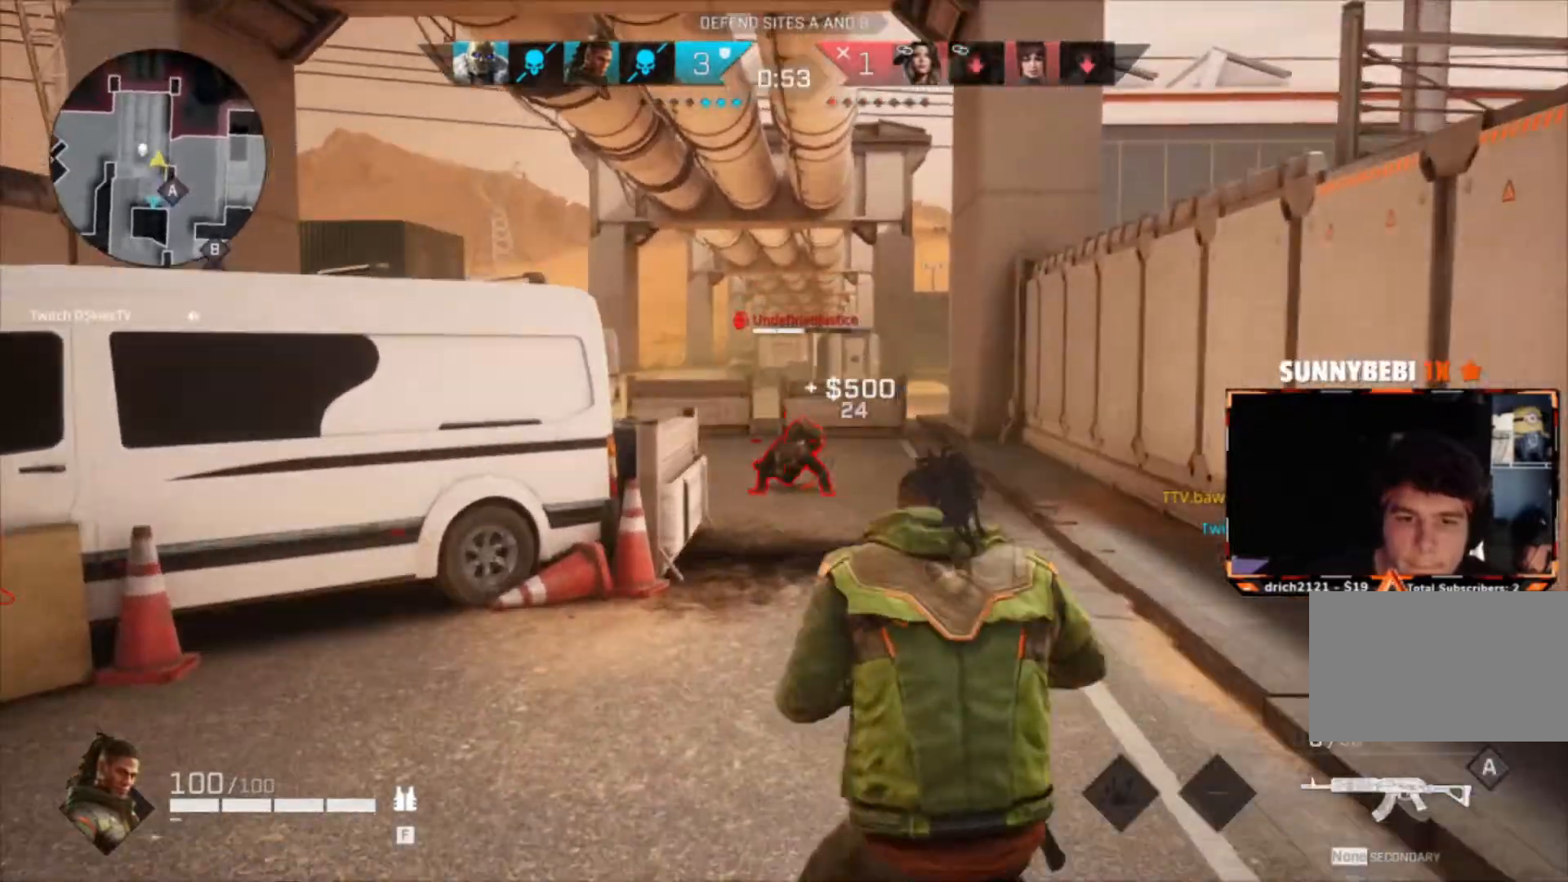
{"keys": ["w"], "mouse": ["left"], "events": []}
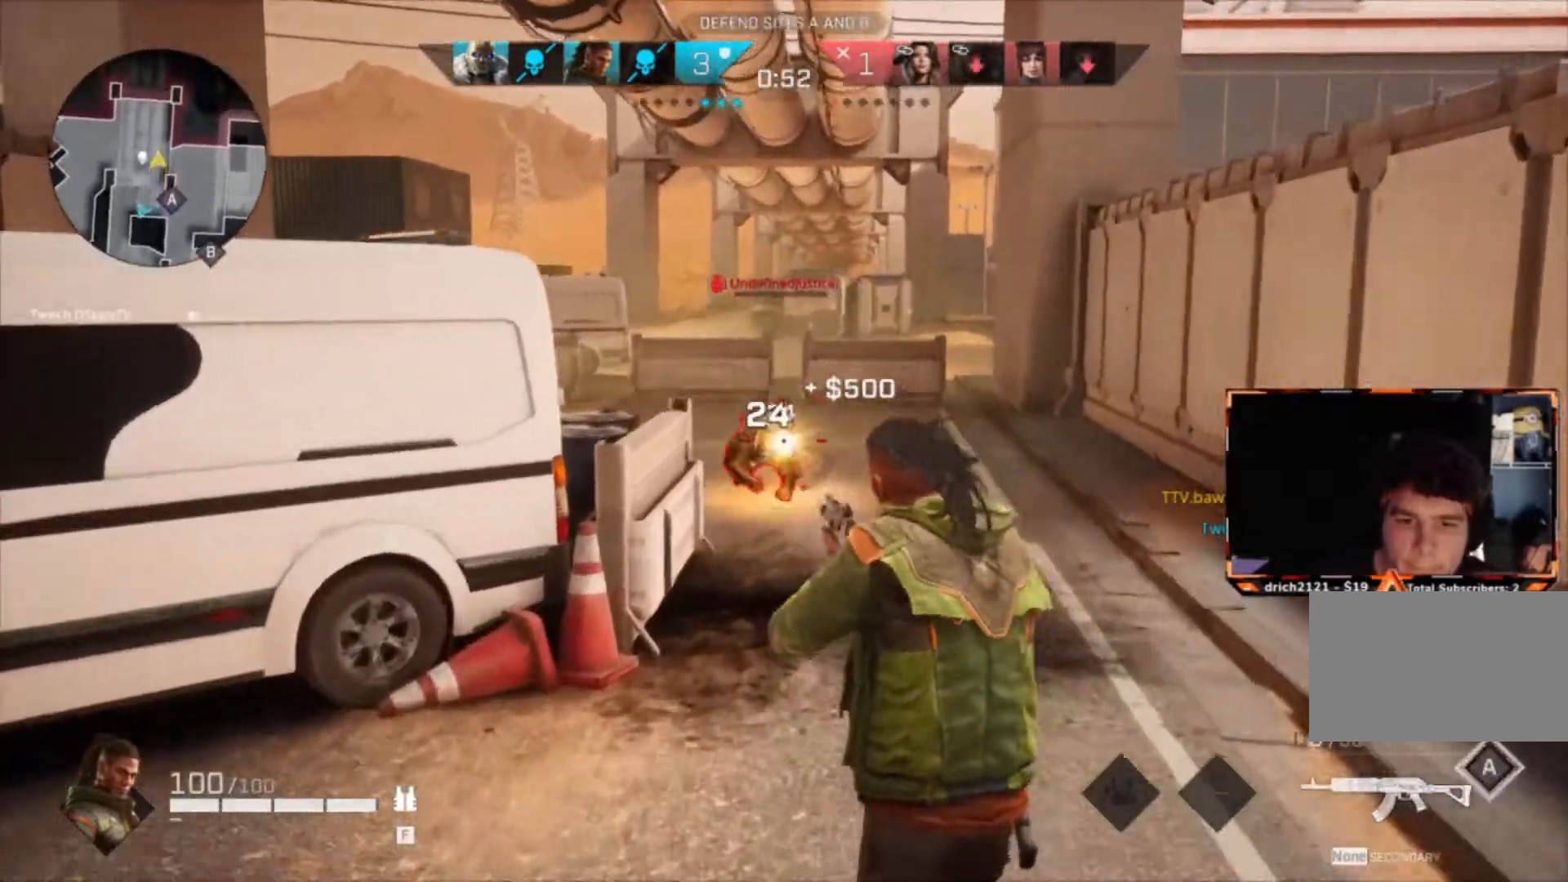
{"keys": ["d", "w"], "mouse": [], "events": [[301, "d", "down"], [301, "mouse_left", "up"]]}
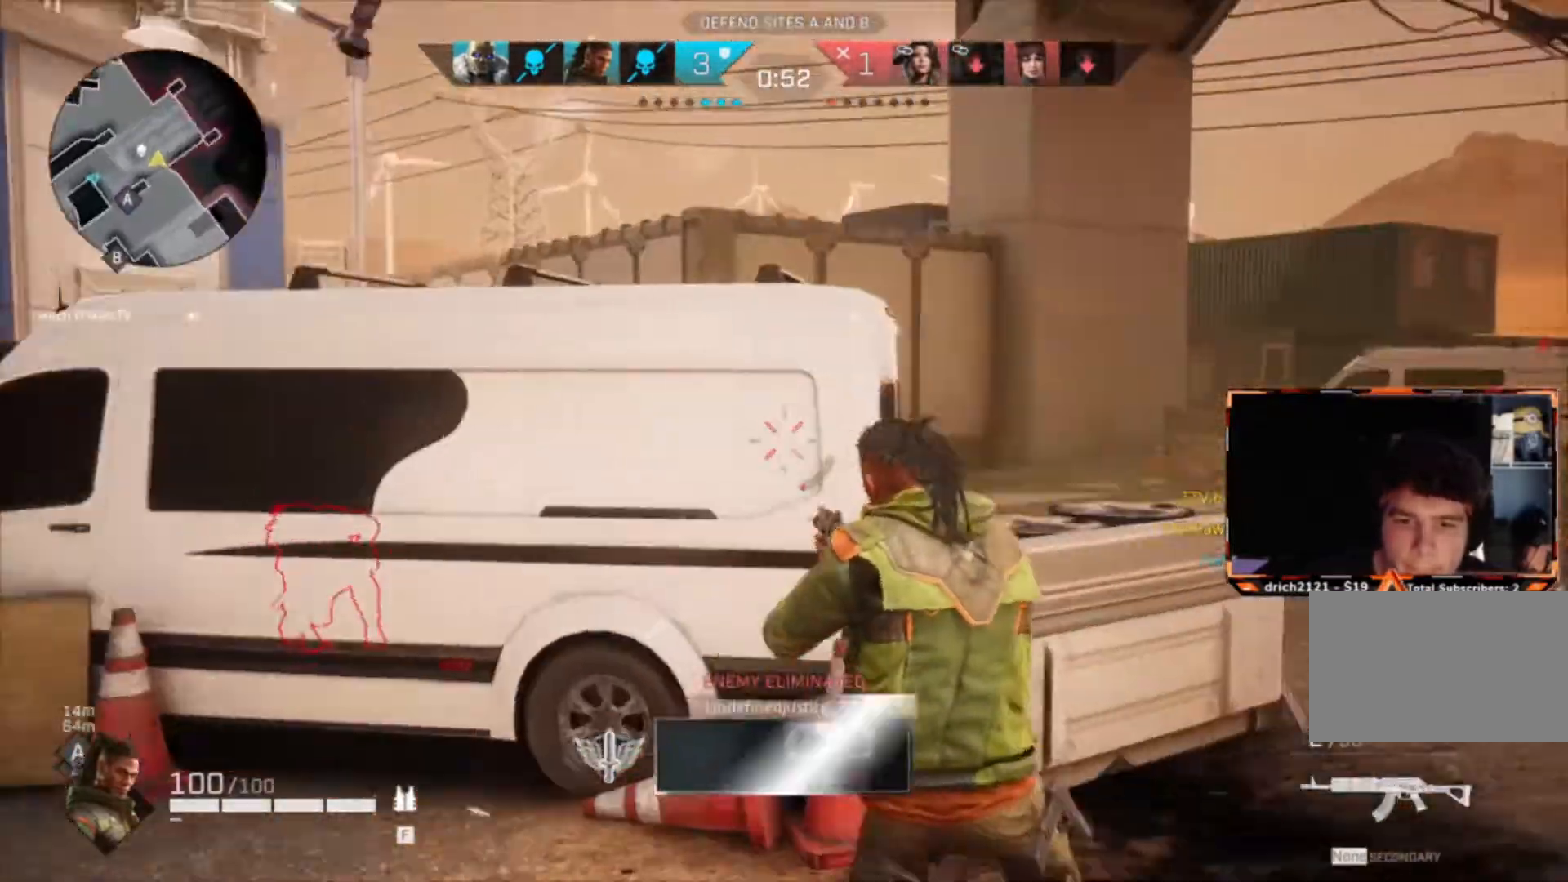
{"keys": ["d"], "mouse": ["right"], "events": [[433, "mouse_right", "down"], [433, "w", "up"]]}
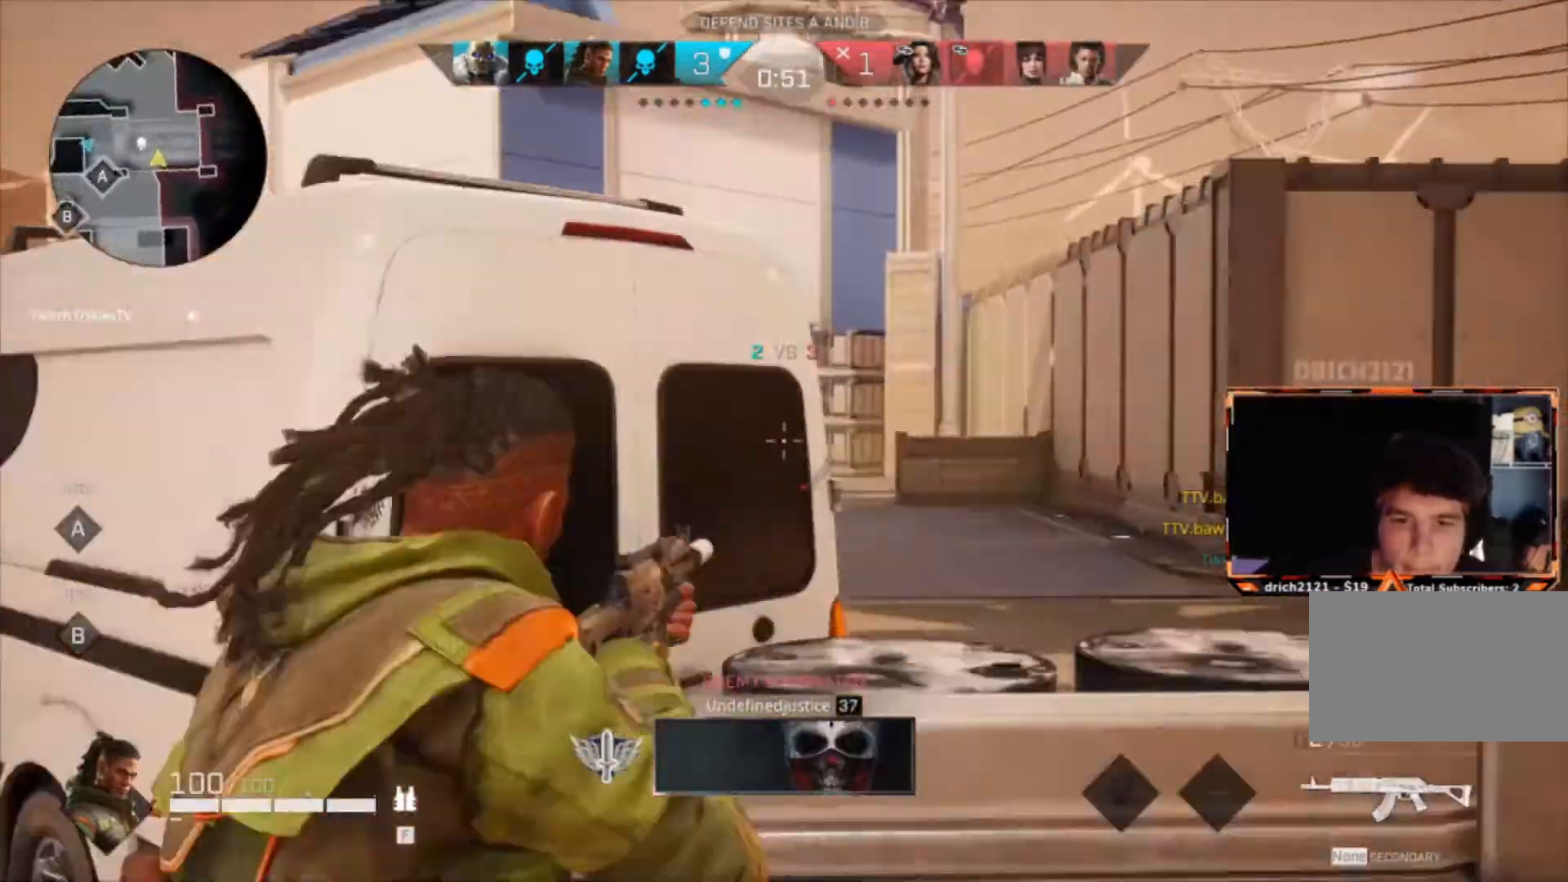
{"keys": ["d"], "mouse": ["right"], "events": []}
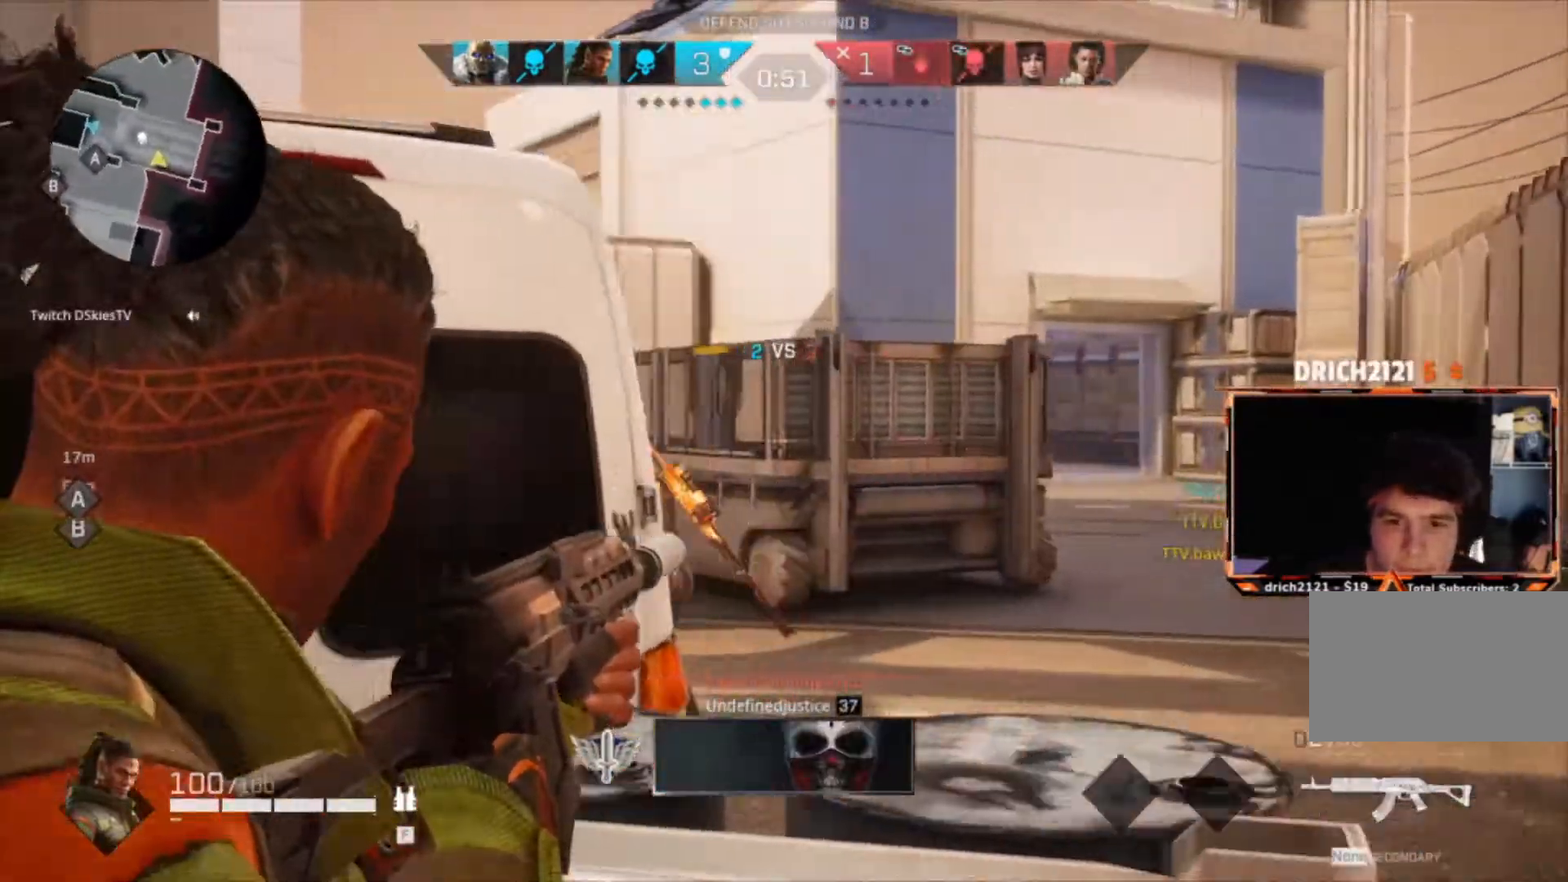
{"keys": ["d"], "mouse": ["left", "right"], "events": [[467, "mouse_left", "down"]]}
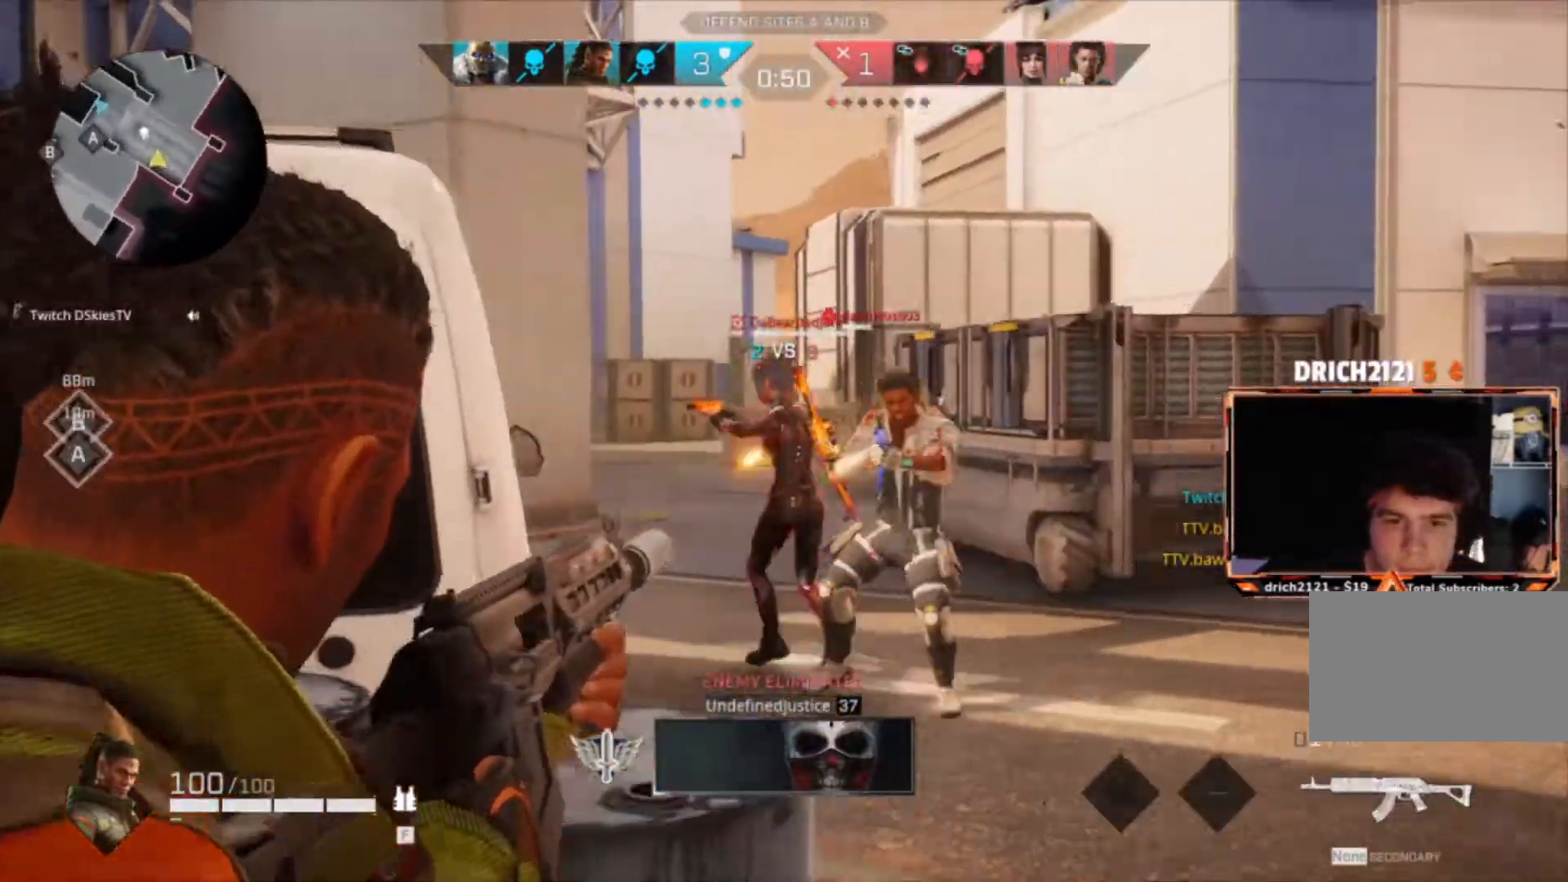
{"keys": ["a", "c", "s"], "mouse": ["left", "right"], "events": [[34, "s", "down"], [200, "a", "down"], [200, "d", "up"], [401, "a", "up"], [434, "a", "down"], [501, "c", "down"]]}
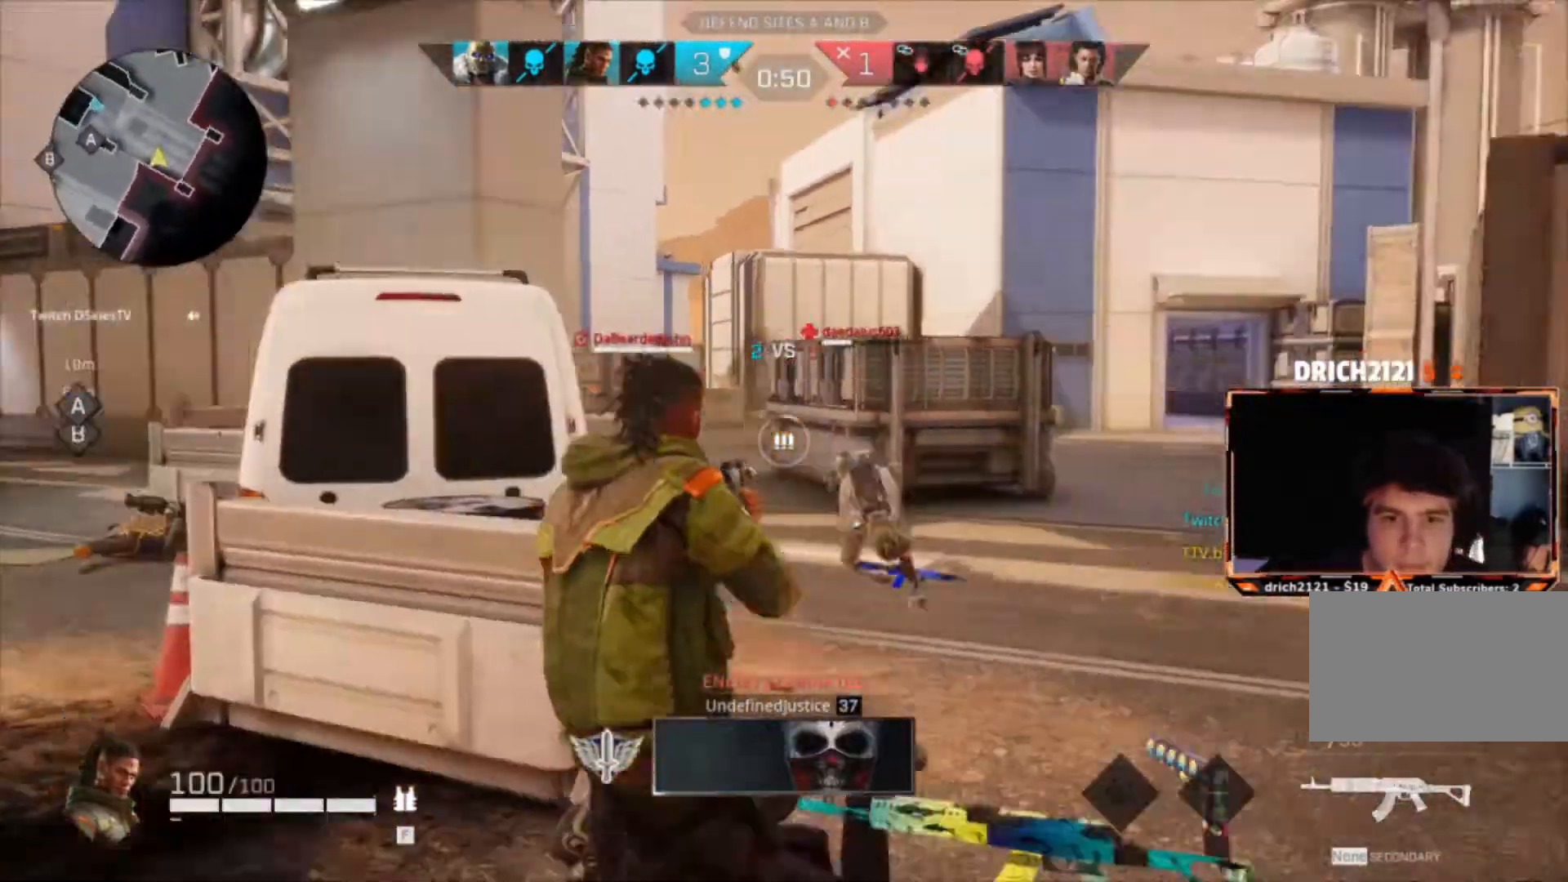
{"keys": ["w"], "mouse": [], "events": [[33, "s", "up"], [133, "c", "up"], [167, "mouse_left", "up"], [233, "mouse_right", "up"], [233, "w", "down"], [433, "a", "up"]]}
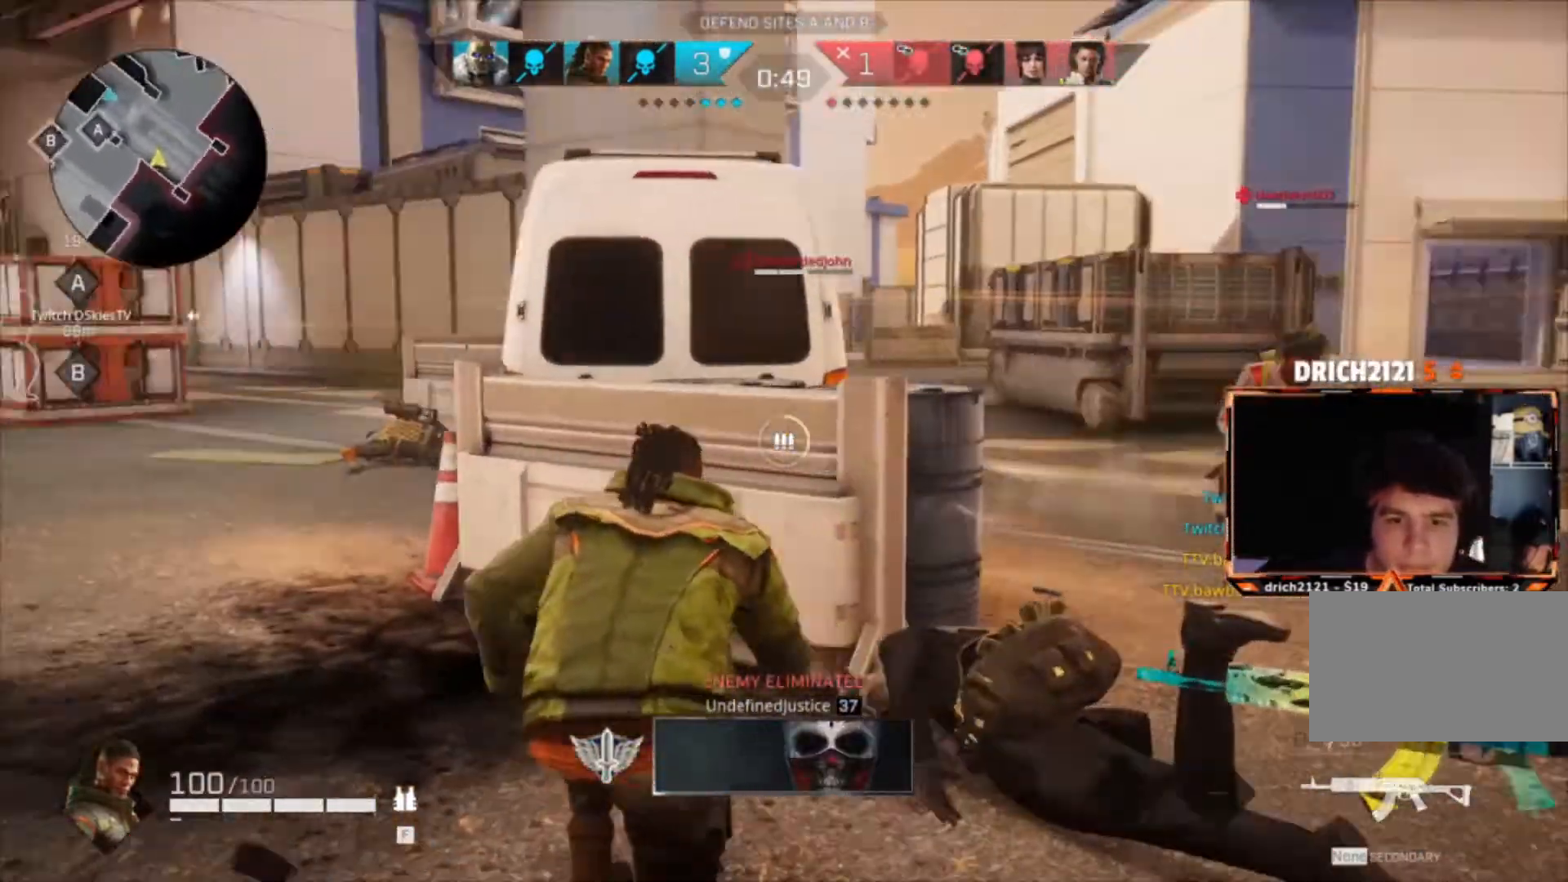
{"keys": ["a"], "mouse": [], "events": [[200, "a", "down"], [300, "c", "down"], [401, "w", "up"], [434, "c", "up"]]}
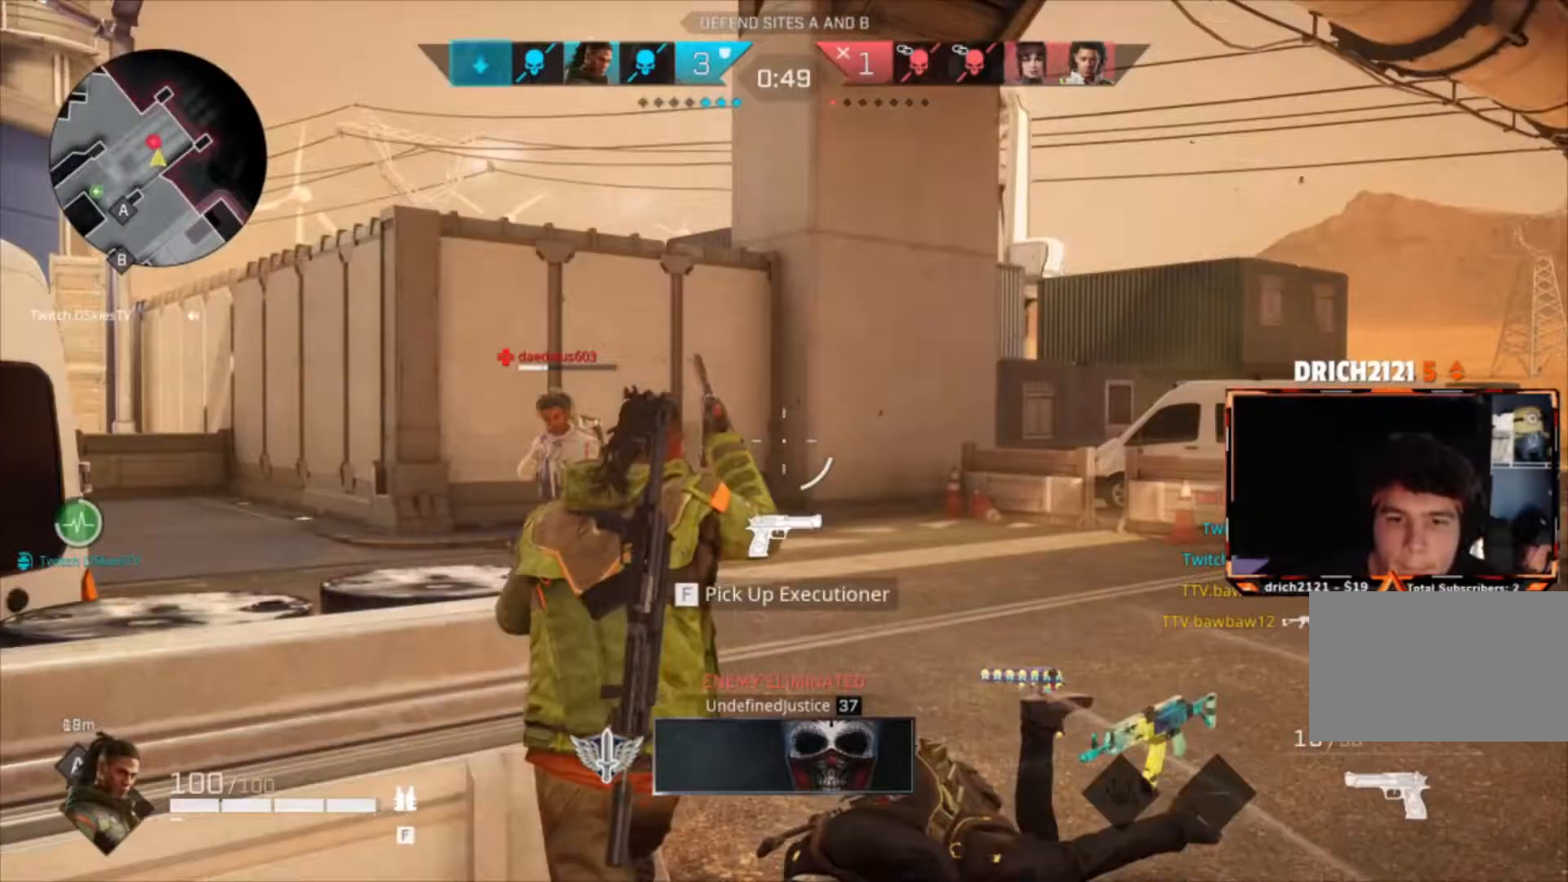
{"keys": ["a", "c", "s"], "mouse": ["left"], "events": [[33, "mouse_left", "down"], [66, "s", "down"], [133, "mouse_left", "up"], [267, "c", "down"], [267, "mouse_left", "down"], [367, "c", "up"], [367, "mouse_left", "up"], [400, "mouse_left", "down"], [433, "mouse_left", "up"], [500, "c", "down"], [500, "mouse_left", "down"]]}
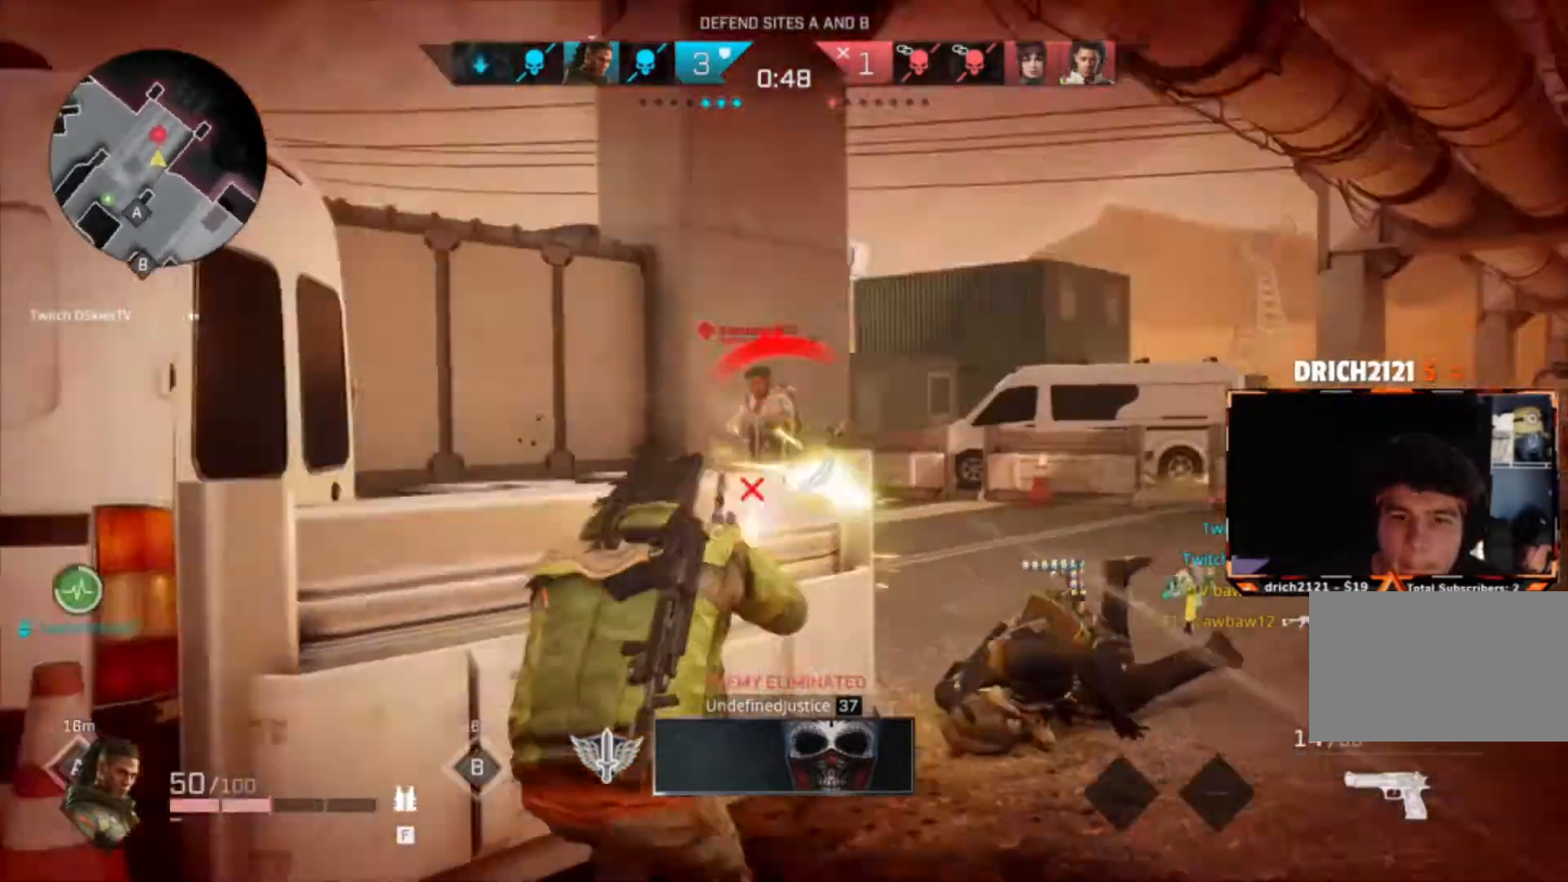
{"keys": ["a", "s"], "mouse": [], "events": [[34, "mouse_left", "up"], [100, "c", "up"], [134, "mouse_left", "down"], [167, "c", "down"], [167, "mouse_left", "up"], [167, "space", "down"], [267, "c", "up"], [267, "mouse_left", "down"], [267, "space", "up"], [367, "mouse_left", "up"], [401, "c", "down"], [467, "mouse_left", "down"], [501, "c", "up"], [501, "mouse_left", "up"]]}
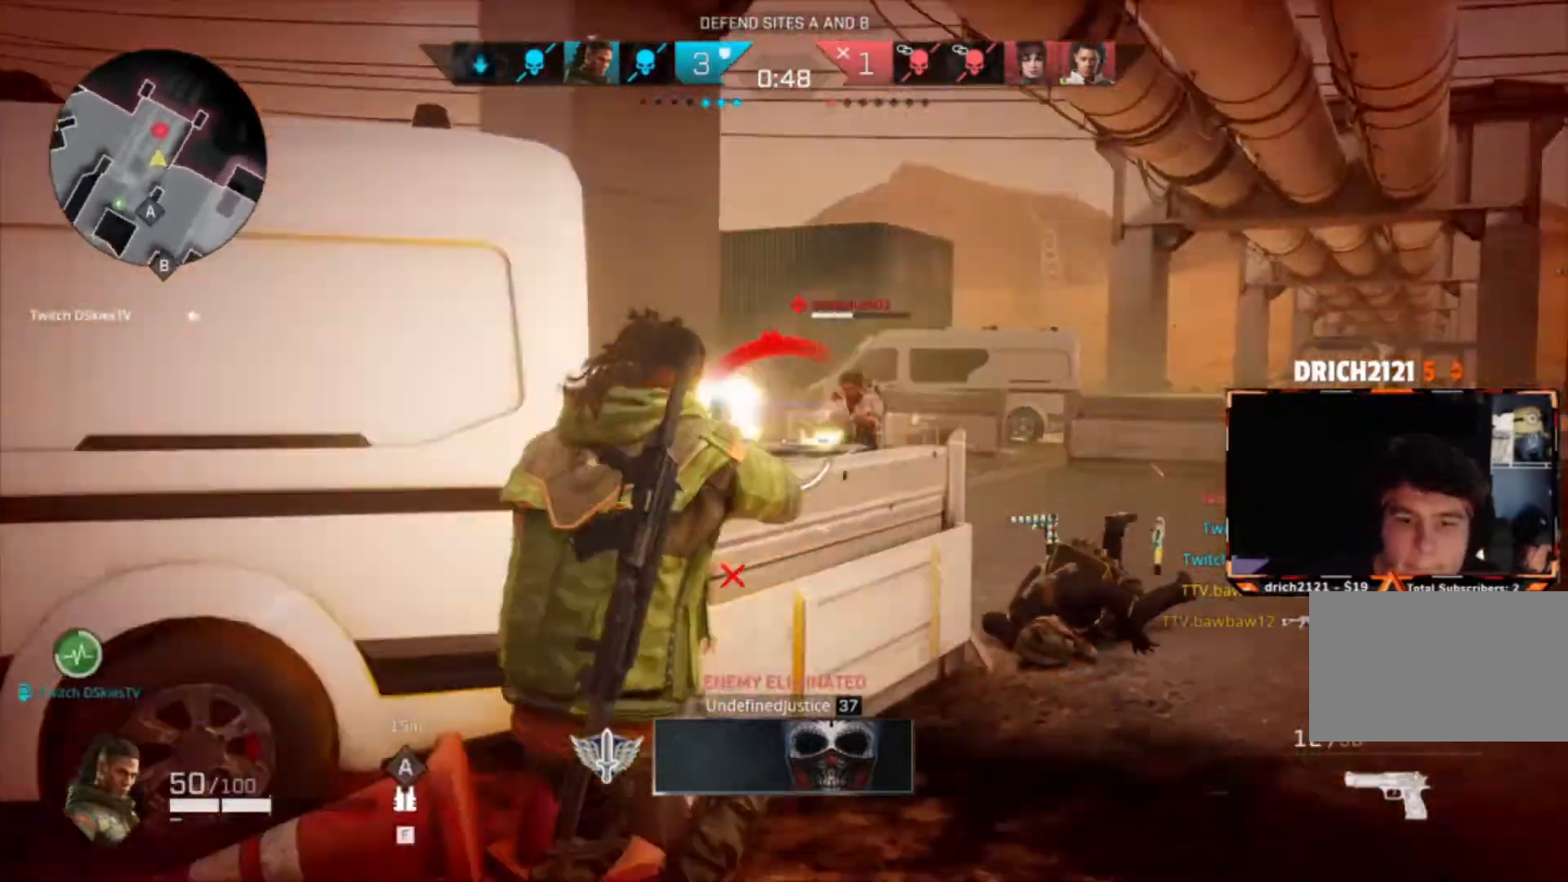
{"keys": ["a", "s"], "mouse": [], "events": [[100, "c", "down"], [100, "mouse_left", "down"], [167, "mouse_left", "up"], [200, "c", "up"], [233, "mouse_left", "down"], [300, "c", "down"], [333, "c", "up"], [333, "mouse_left", "up"]]}
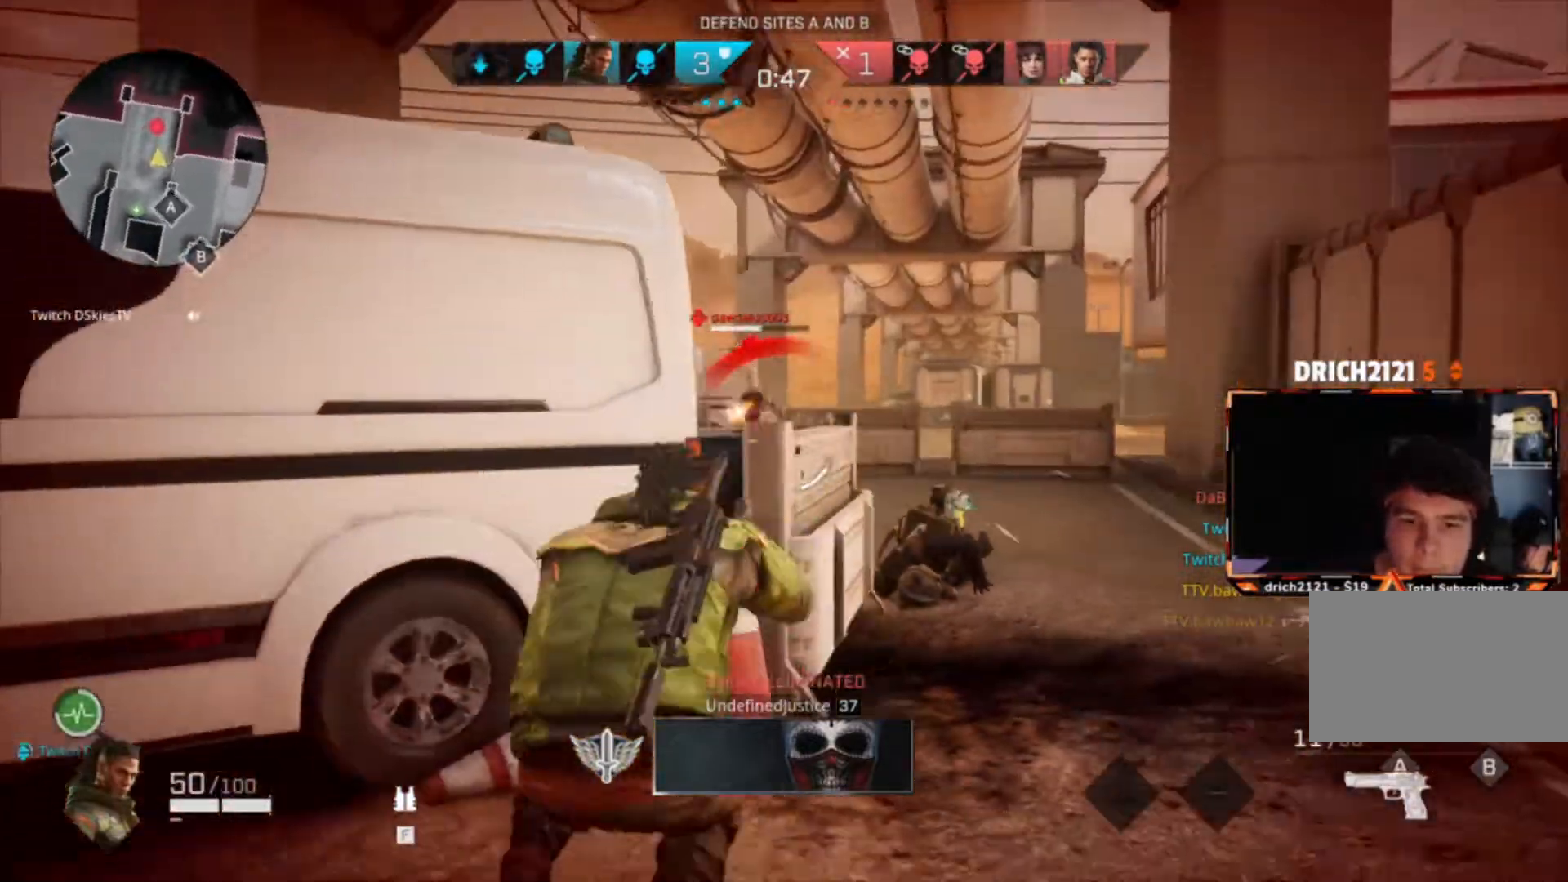
{"keys": ["a", "w"], "mouse": [], "events": [[134, "c", "down"], [200, "c", "up"], [267, "s", "up"], [501, "w", "down"]]}
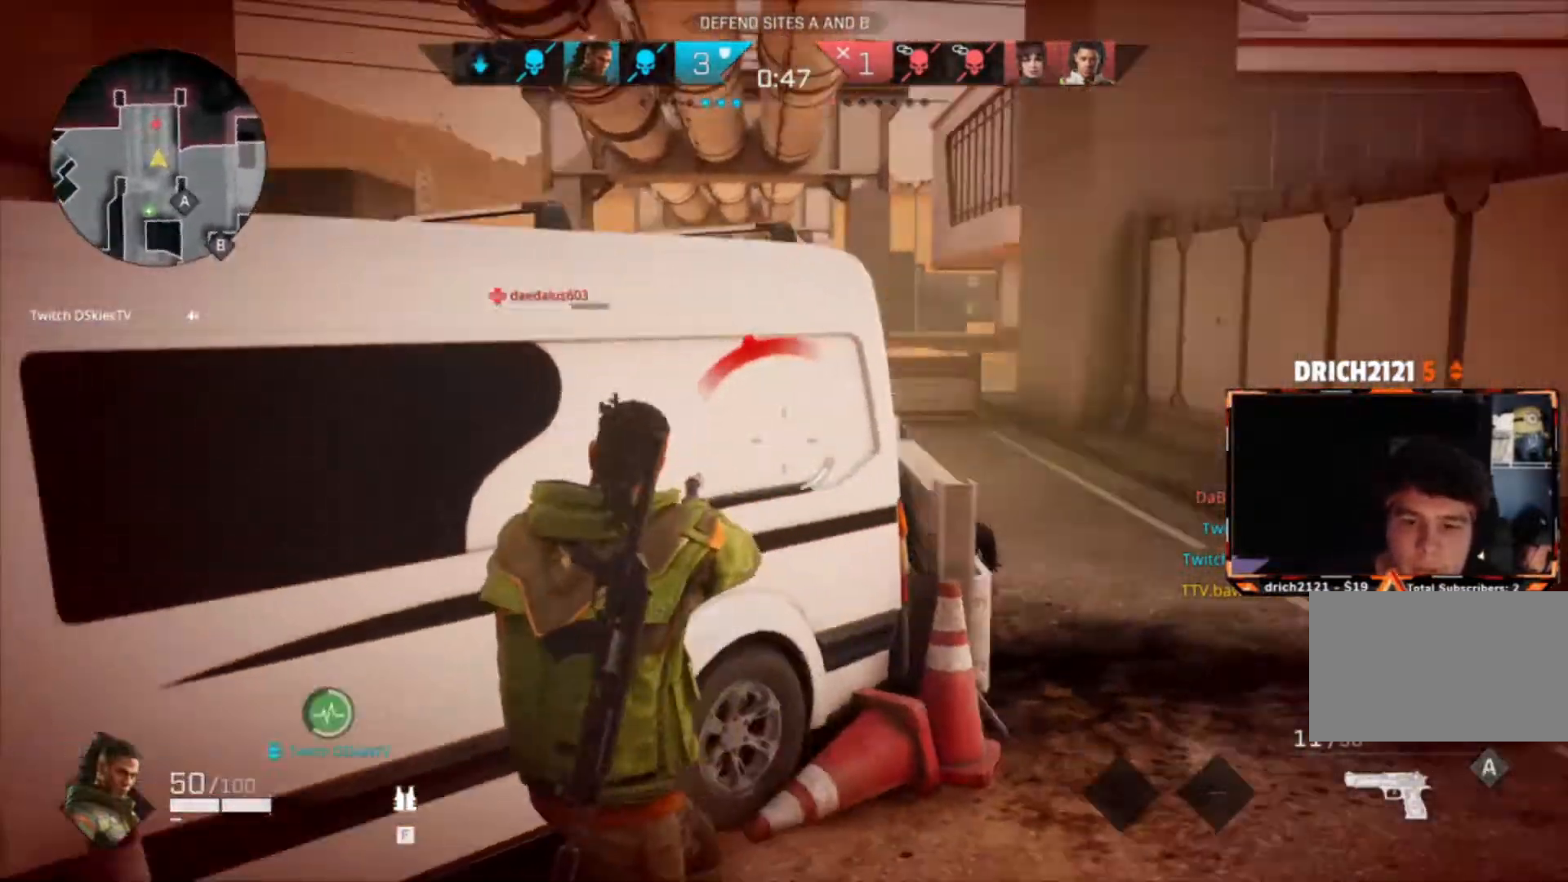
{"keys": ["d", "w"], "mouse": [], "events": [[100, "a", "up"], [167, "d", "down"], [367, "shift", "down"], [500, "shift", "up"]]}
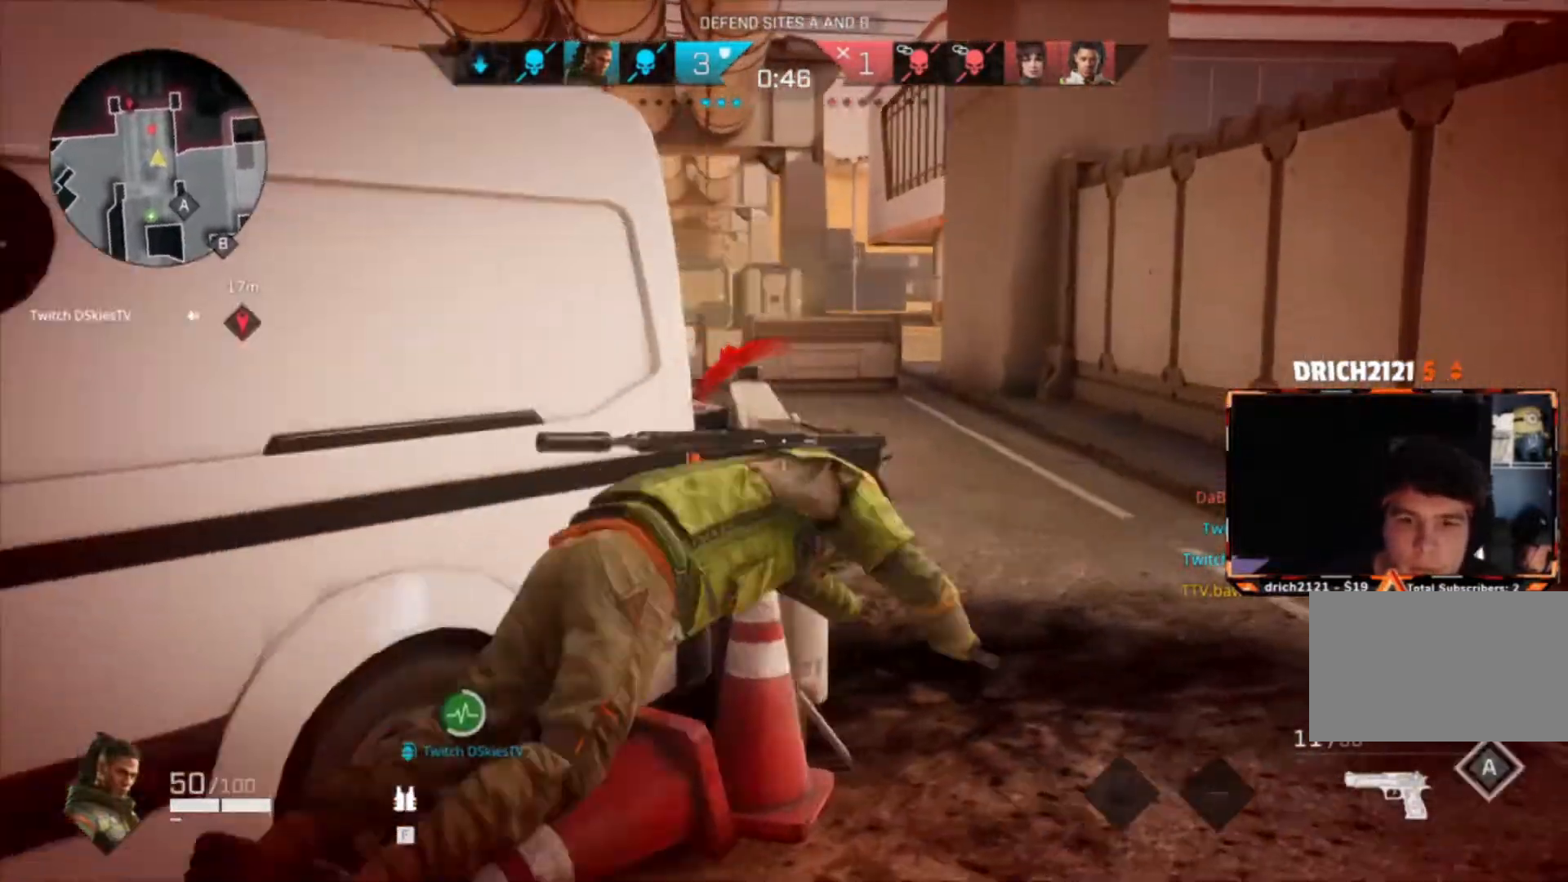
{"keys": ["d", "w"], "mouse": [], "events": []}
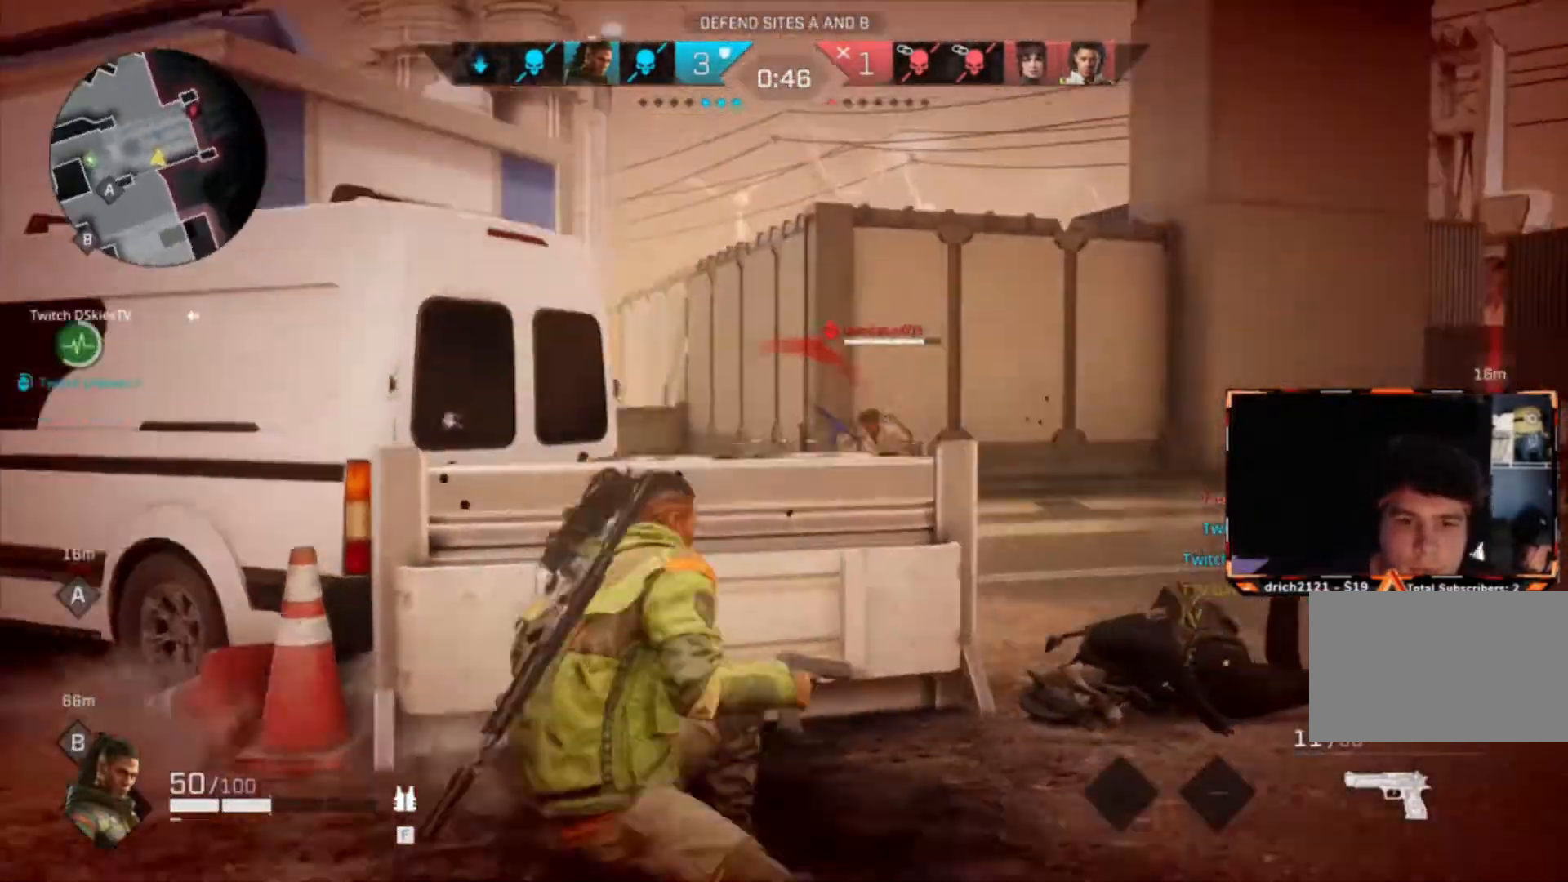
{"keys": ["a", "w"], "mouse": ["left", "right"], "events": [[133, "mouse_right", "down"], [300, "mouse_left", "down"], [367, "a", "down"], [367, "d", "up"], [400, "mouse_left", "up"], [433, "mouse_left", "down"]]}
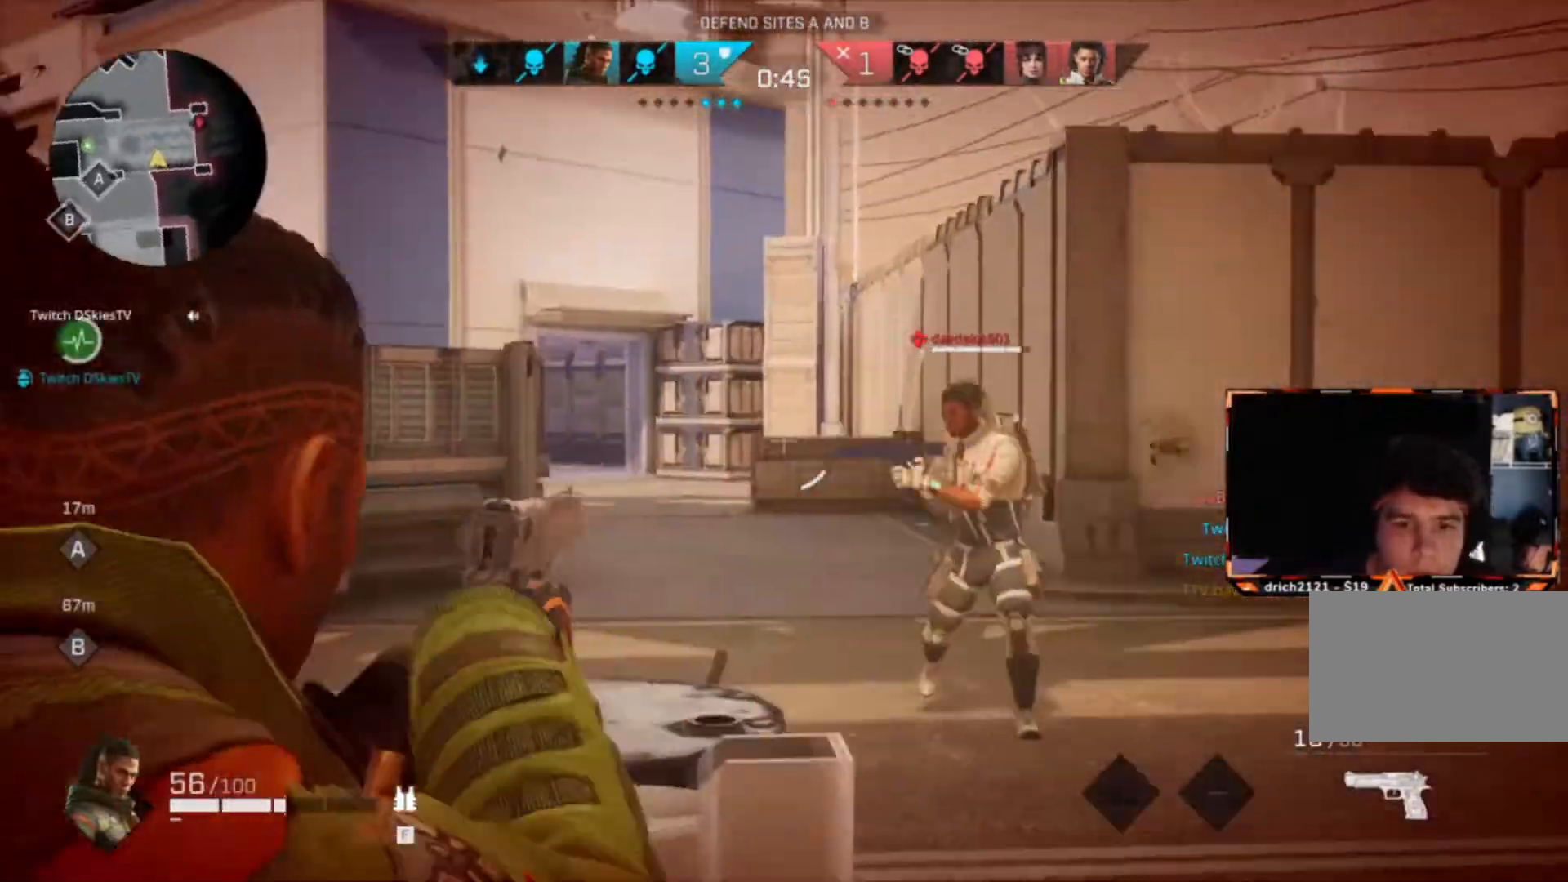
{"keys": ["a", "c"], "mouse": ["left", "right"], "events": [[100, "a", "up"], [100, "mouse_left", "up"], [134, "d", "down"], [134, "mouse_left", "down"], [167, "a", "down"], [167, "mouse_left", "up"], [234, "d", "up"], [267, "mouse_left", "down"], [334, "c", "down"], [334, "w", "up"], [401, "mouse_left", "up"], [467, "c", "up"], [501, "c", "down"], [501, "mouse_left", "down"]]}
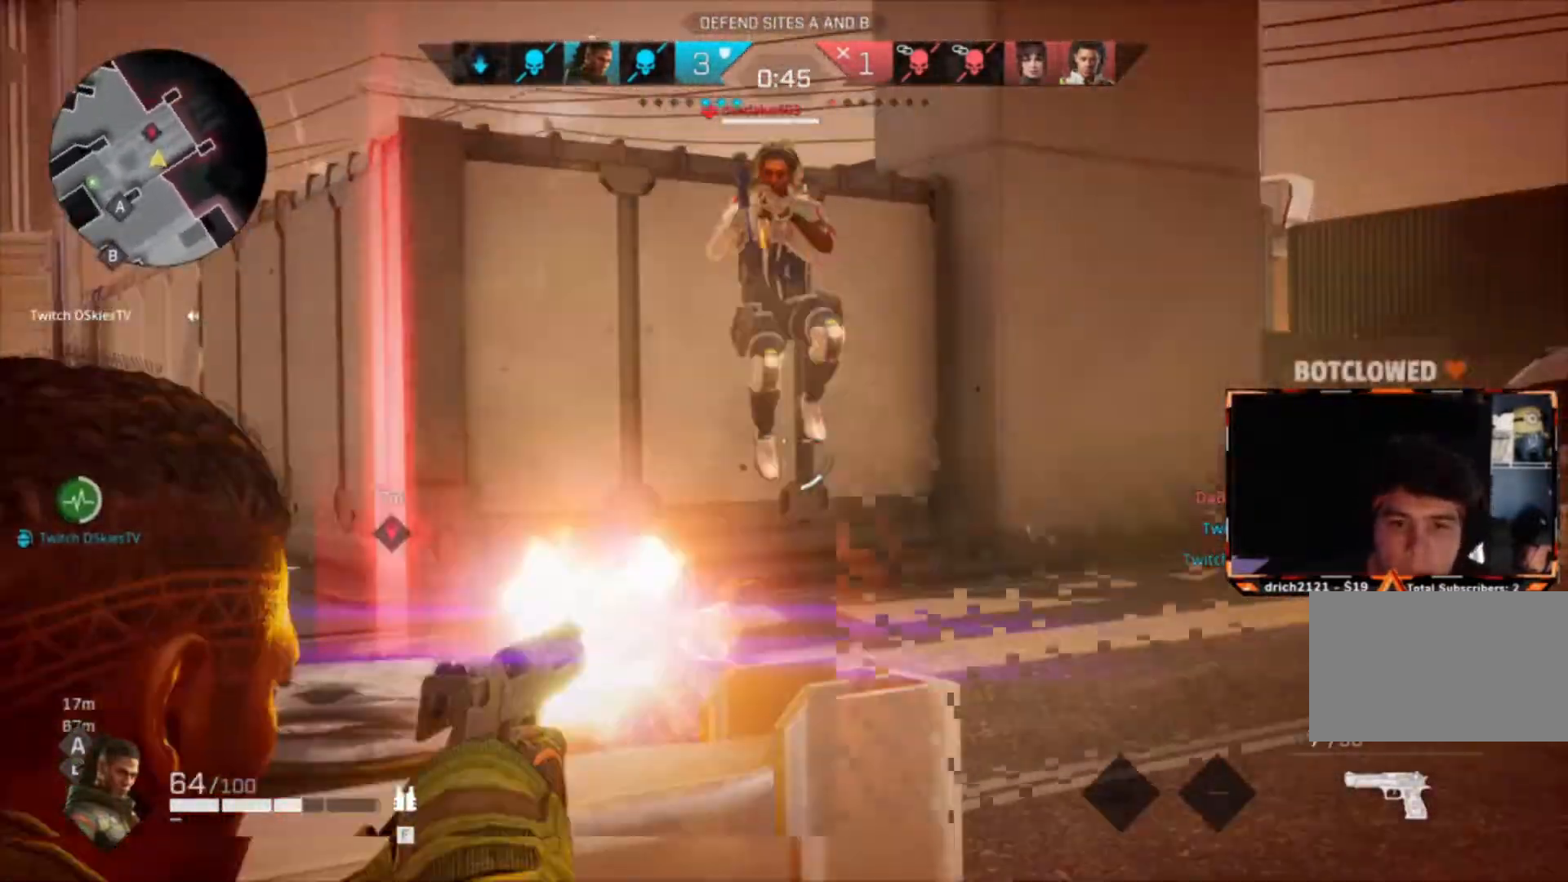
{"keys": ["a", "s"], "mouse": ["right"], "events": [[66, "mouse_left", "up"], [100, "s", "down"], [167, "c", "up"], [167, "mouse_left", "down"], [233, "mouse_left", "up"], [300, "c", "down"], [333, "mouse_left", "down"], [467, "c", "up"], [467, "mouse_left", "up"]]}
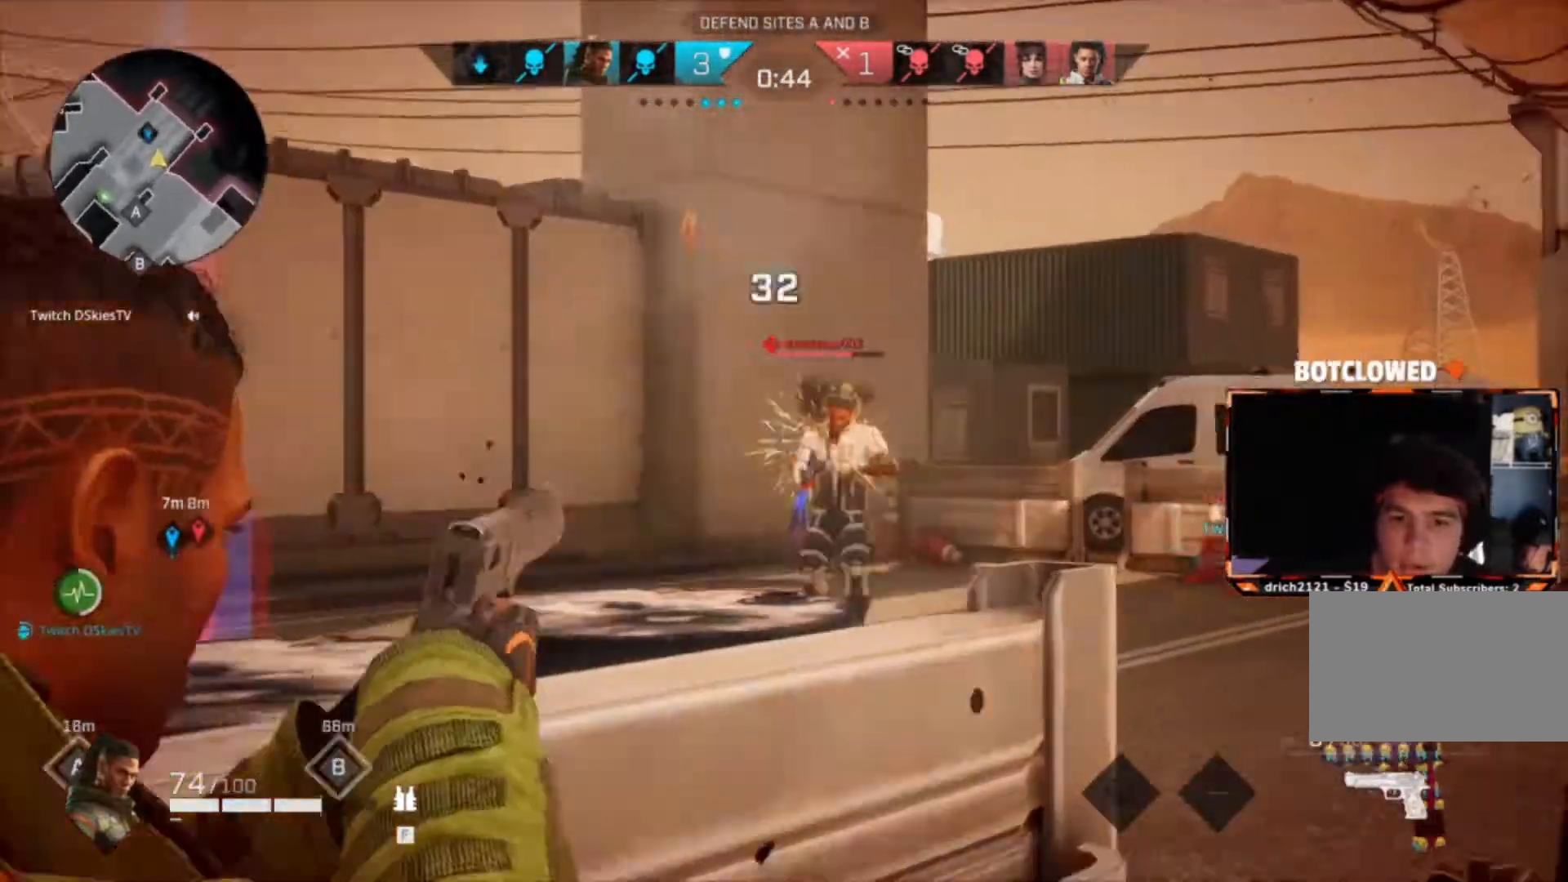
{"keys": ["a", "s"], "mouse": ["right"], "events": [[34, "mouse_left", "down"], [67, "c", "down"], [134, "mouse_left", "up"], [167, "c", "up"], [167, "mouse_left", "down"], [200, "c", "down"], [267, "mouse_left", "up"], [301, "c", "up"], [301, "mouse_left", "down"], [401, "c", "down"], [401, "mouse_left", "up"], [501, "c", "up"]]}
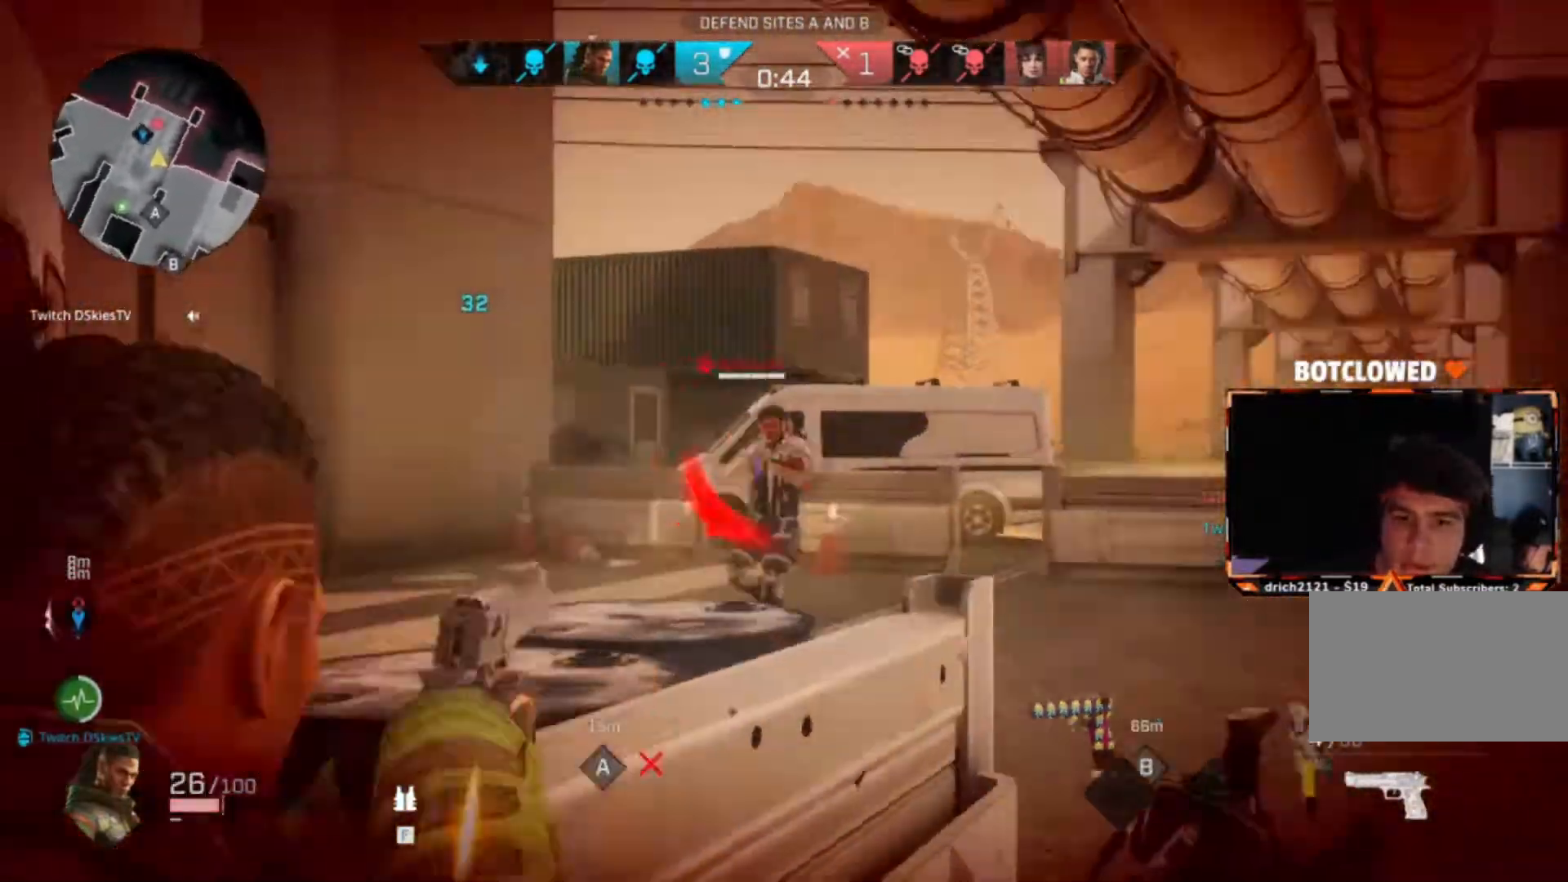
{"keys": [], "mouse": [], "events": [[33, "mouse_left", "down"], [100, "c", "down"], [100, "mouse_left", "up"], [167, "c", "up"], [167, "mouse_left", "down"], [267, "mouse_left", "up"], [333, "mouse_left", "down"], [333, "s", "up"], [333, "shift", "down"], [400, "mouse_right", "up"], [467, "mouse_left", "up"], [500, "a", "up"], [500, "shift", "up"]]}
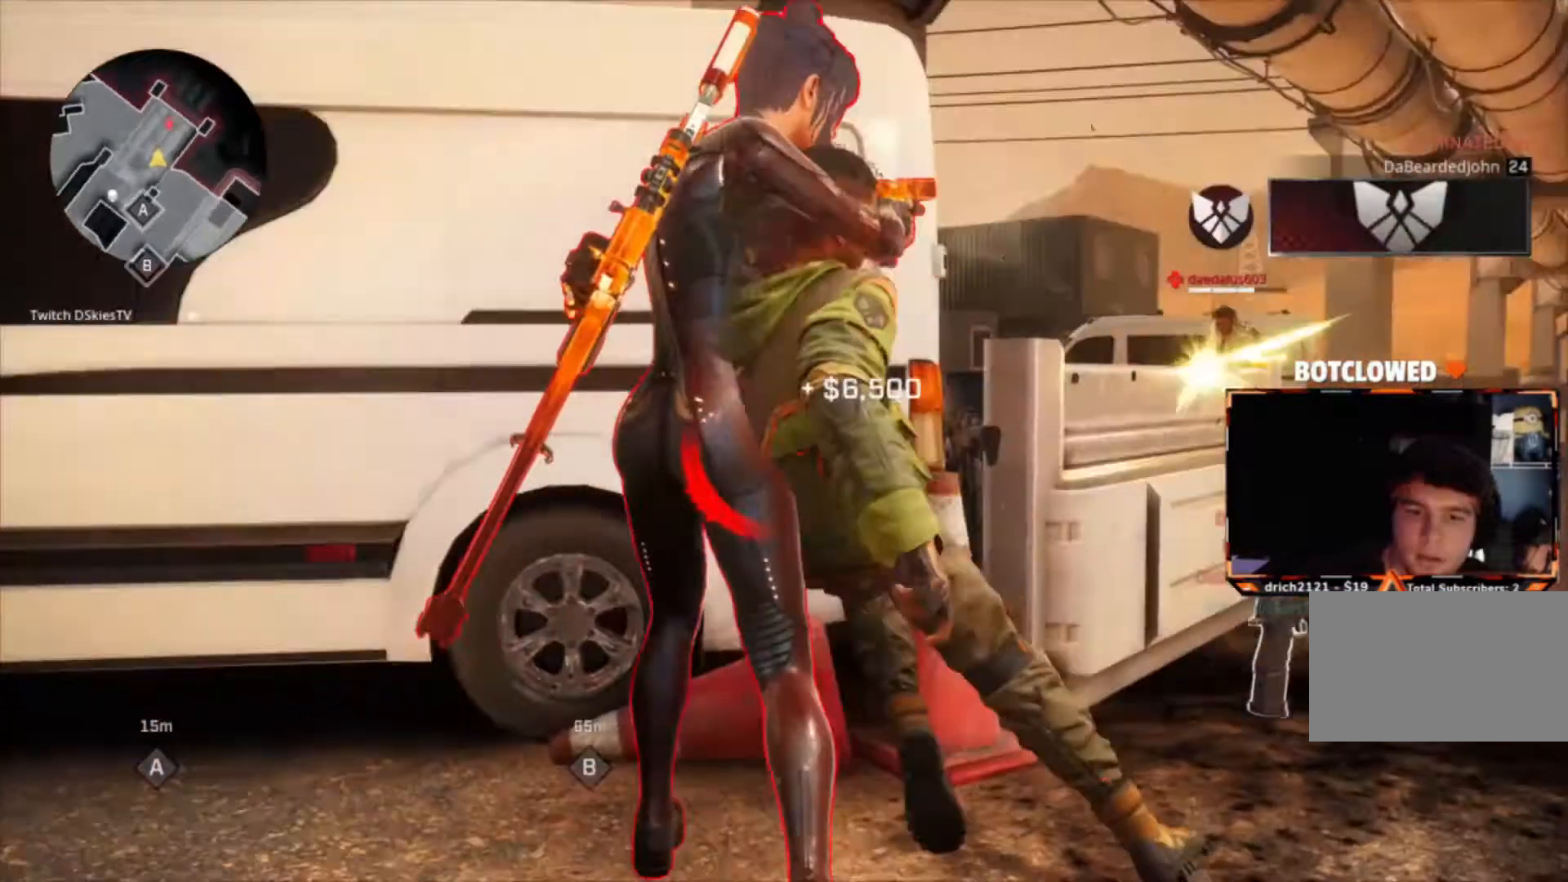
{"keys": [], "mouse": [], "events": [[167, "w", "down"], [467, "w", "up"]]}